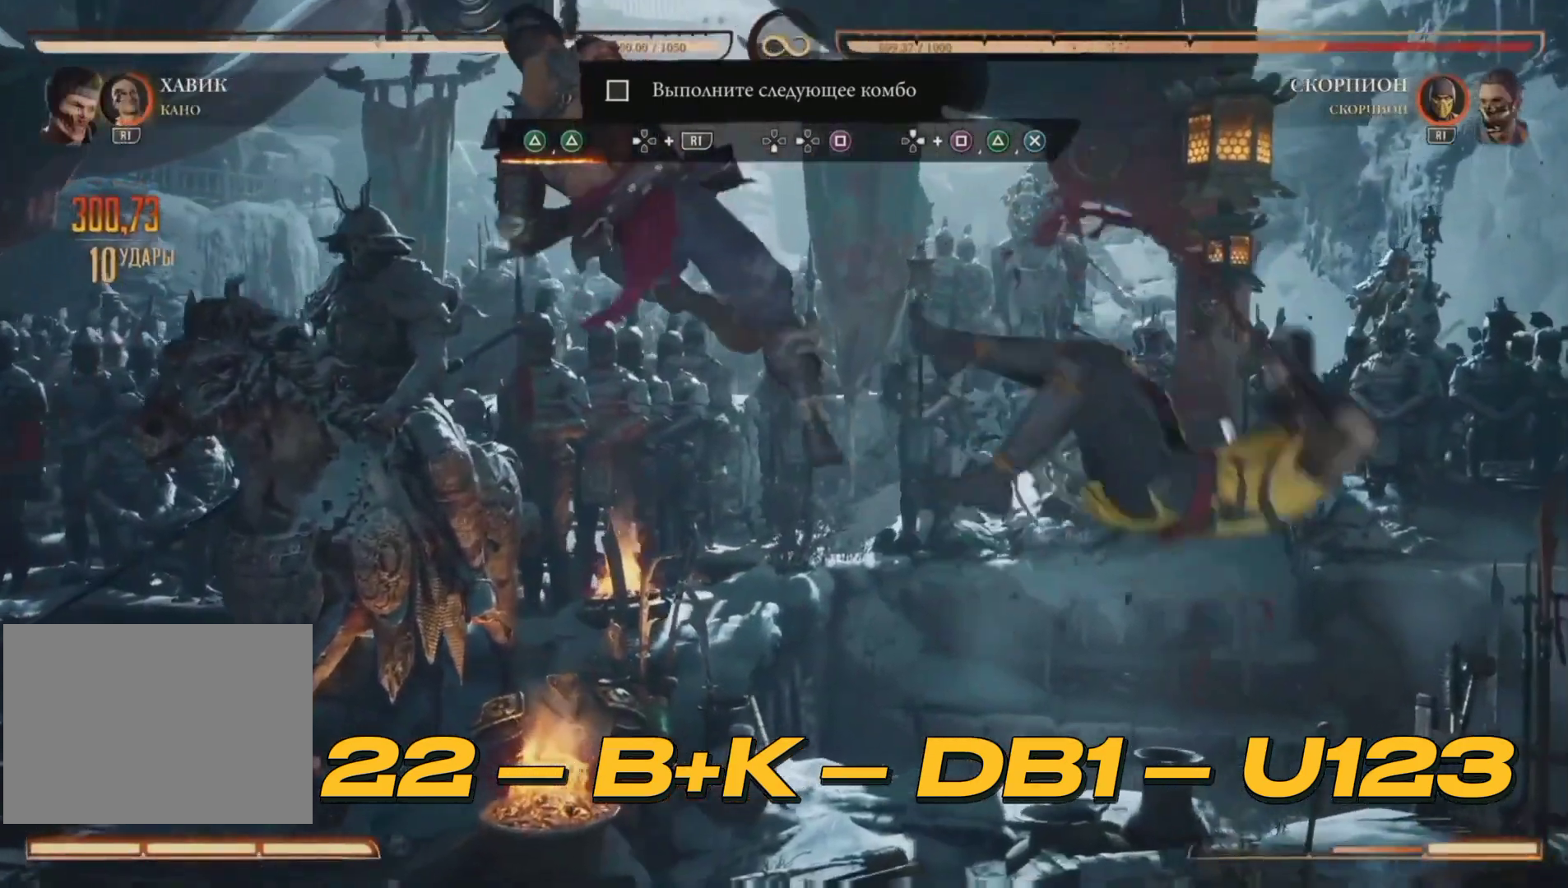
Gameplay with a controller (PlayStation layout); each line is a JSON object with the inputs held at the frame after it (dt_ms = milliseconds from this image to that frame). "events" lists button and stick changes between this image and that frame as [ms after this image, input, new state], when the widget could be followed in between. Not read: L3 R3 left_stick.
{"dt_ms": 500, "buttons": [], "right_stick": "center", "events": []}
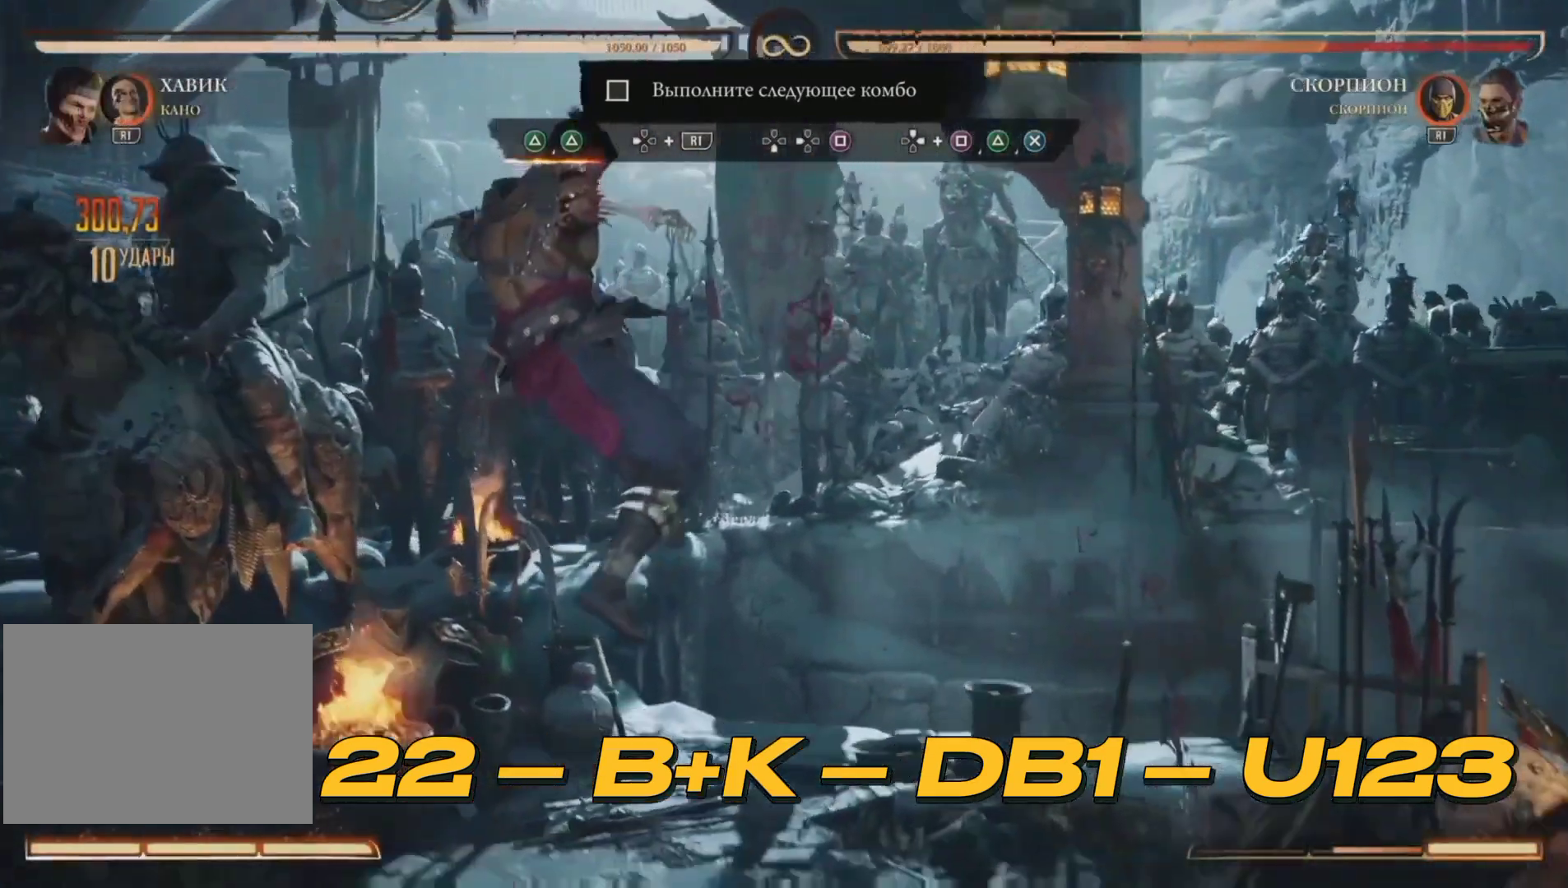
{"dt_ms": 500, "buttons": [], "right_stick": "center", "events": []}
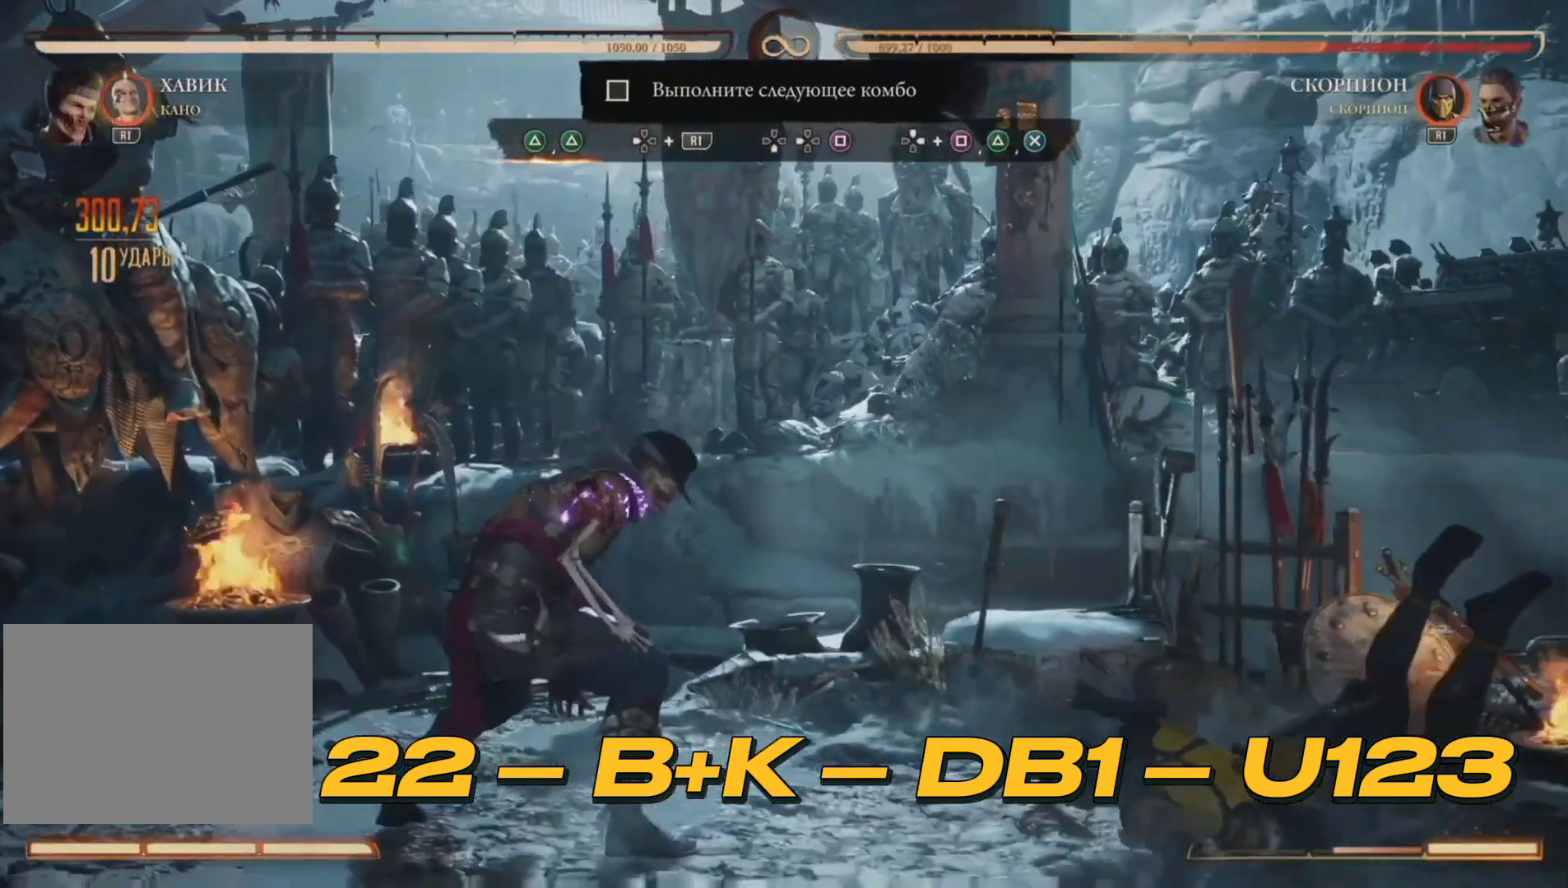
{"dt_ms": 500, "buttons": [], "right_stick": "center", "events": []}
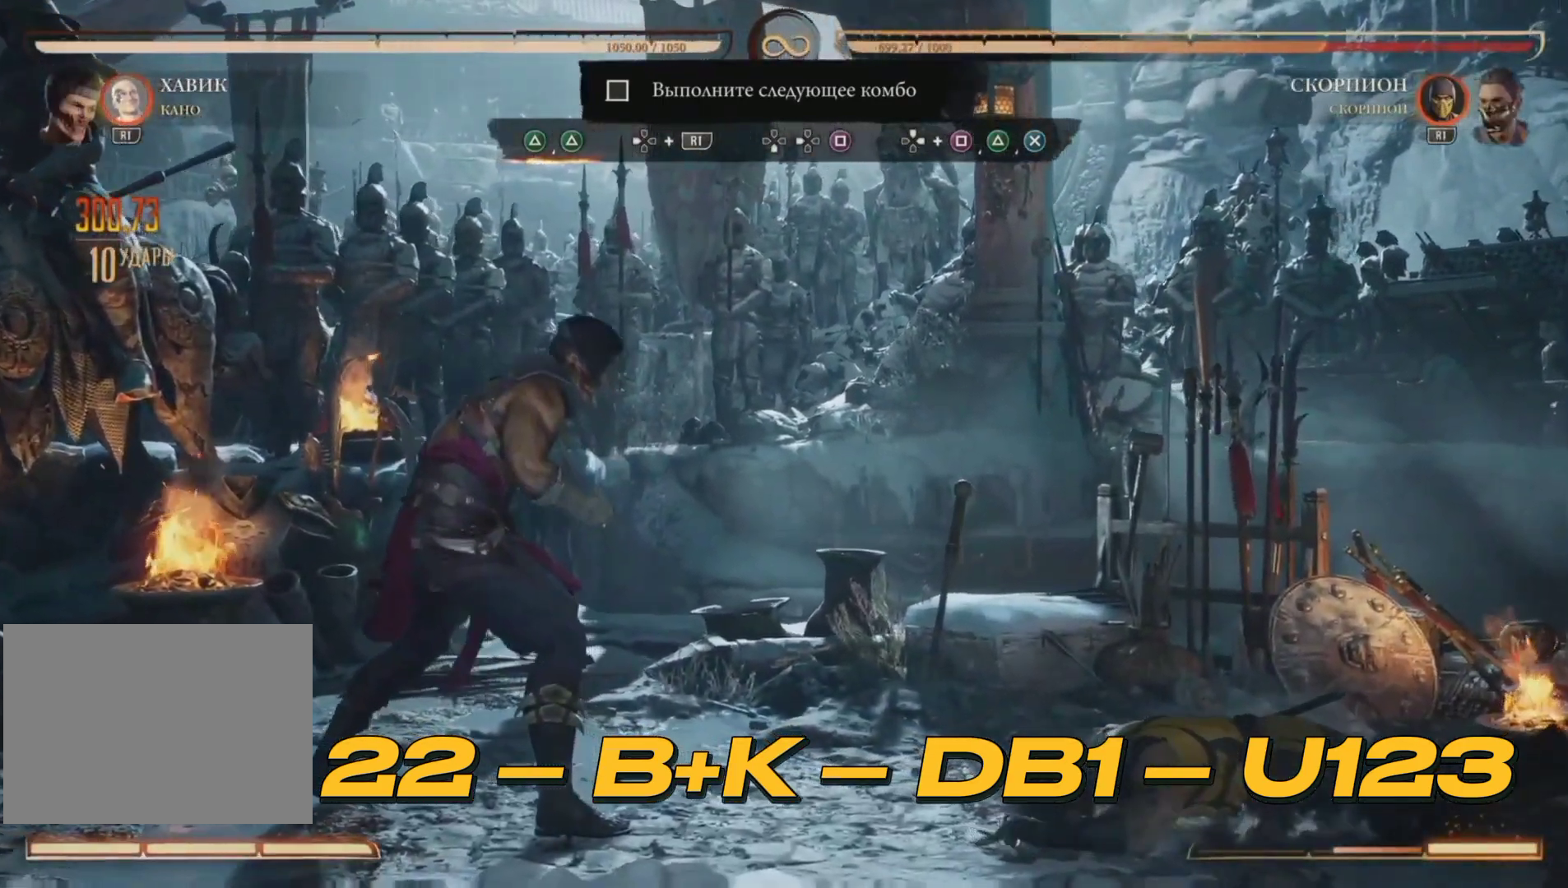
{"dt_ms": 500, "buttons": [], "right_stick": "center", "events": []}
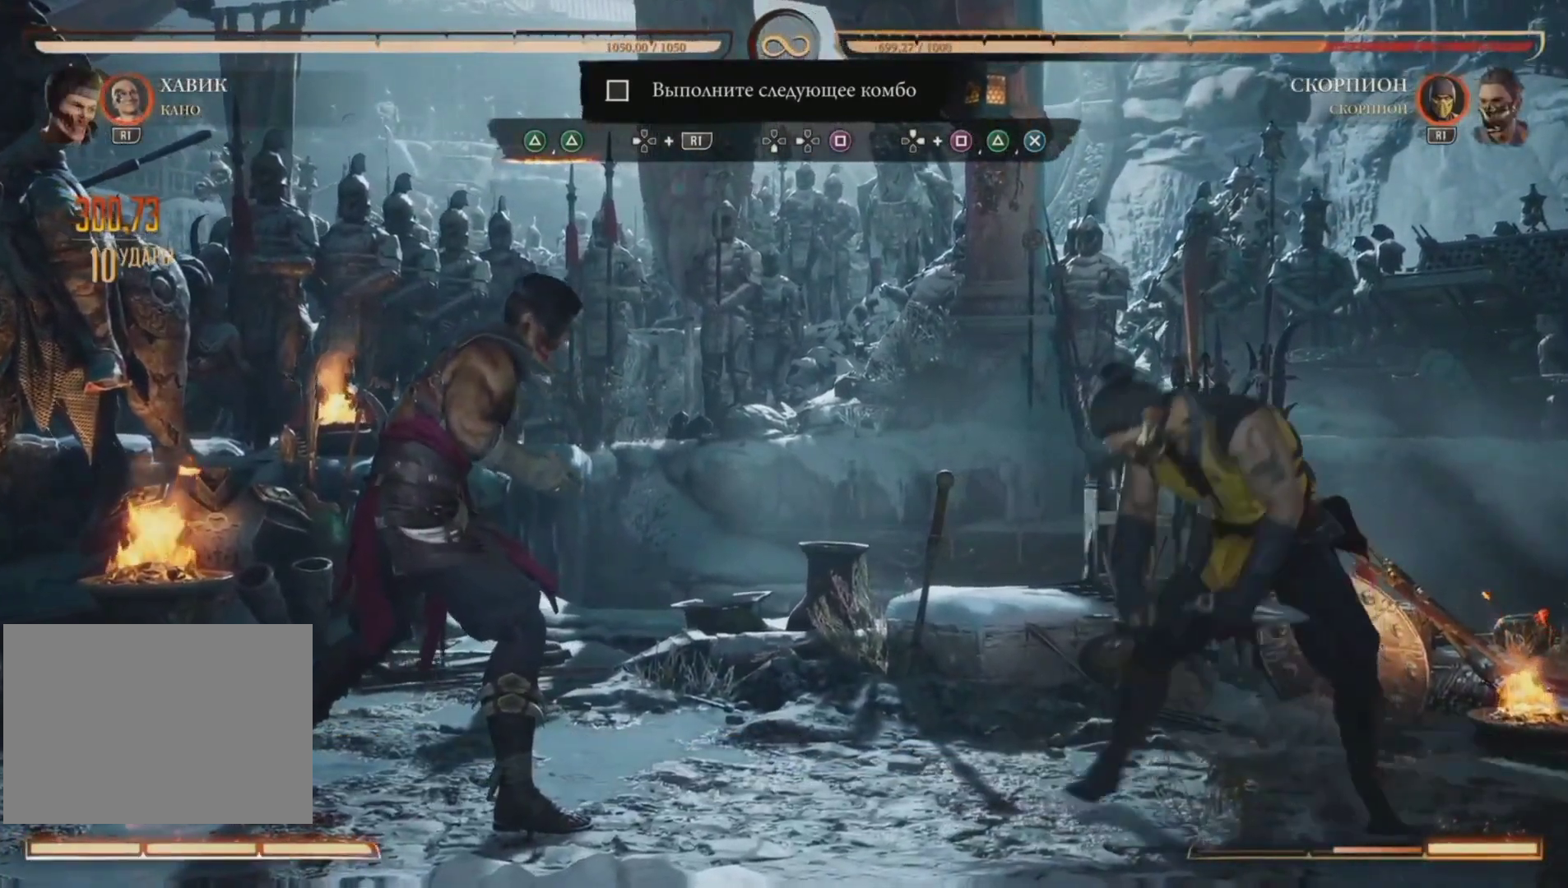
{"dt_ms": 500, "buttons": [], "right_stick": "center", "events": []}
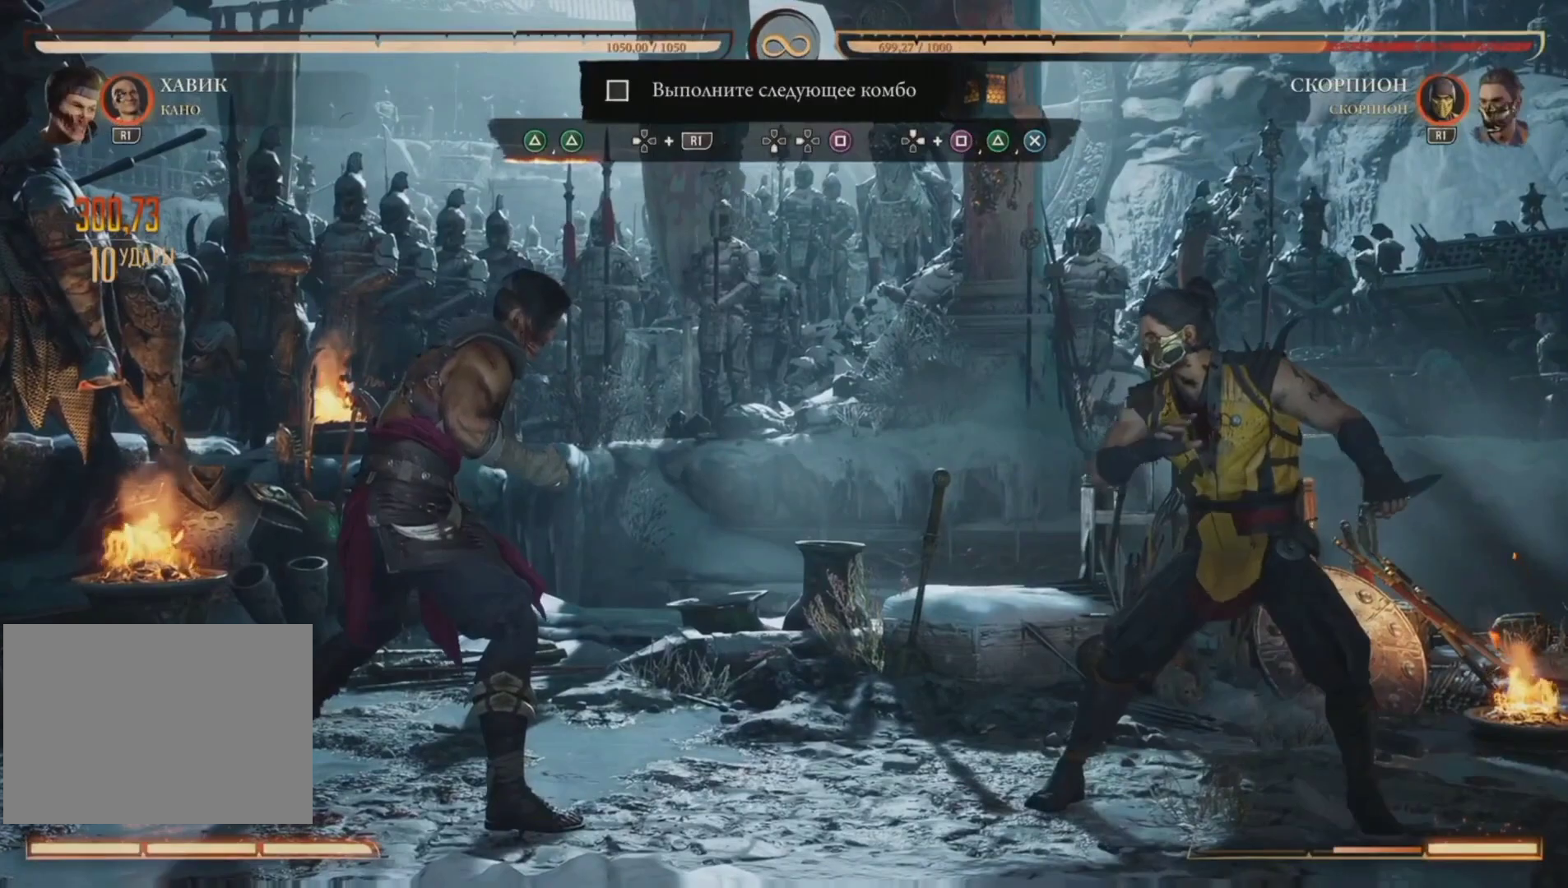
{"dt_ms": 500, "buttons": [], "right_stick": "center", "events": []}
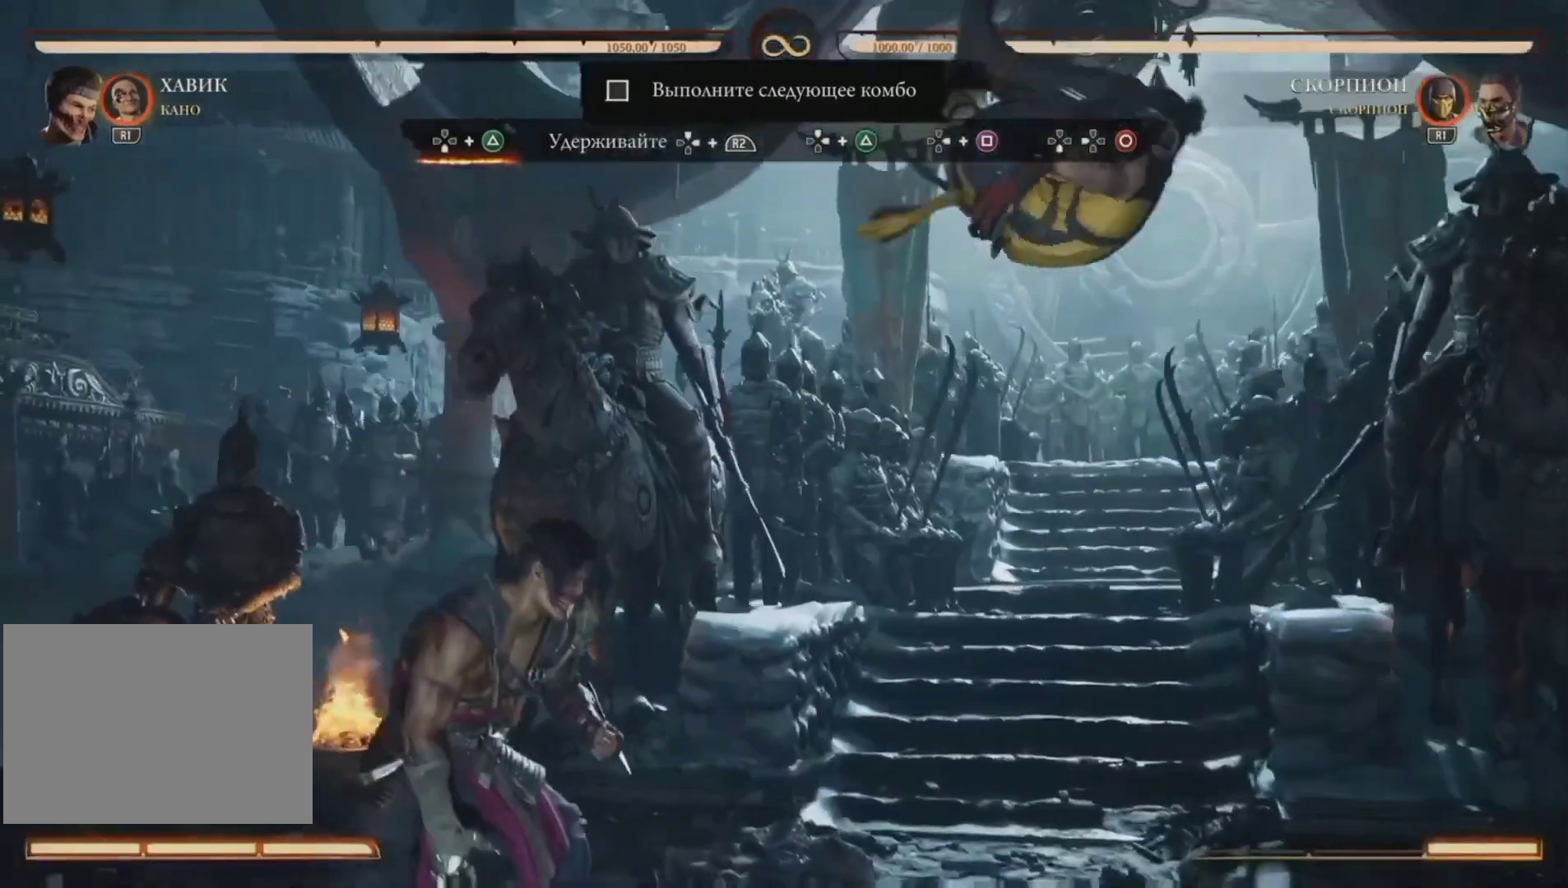
{"dt_ms": 500, "buttons": ["R2", "DPAD_UP", "DPAD_RIGHT"], "right_stick": "center"}
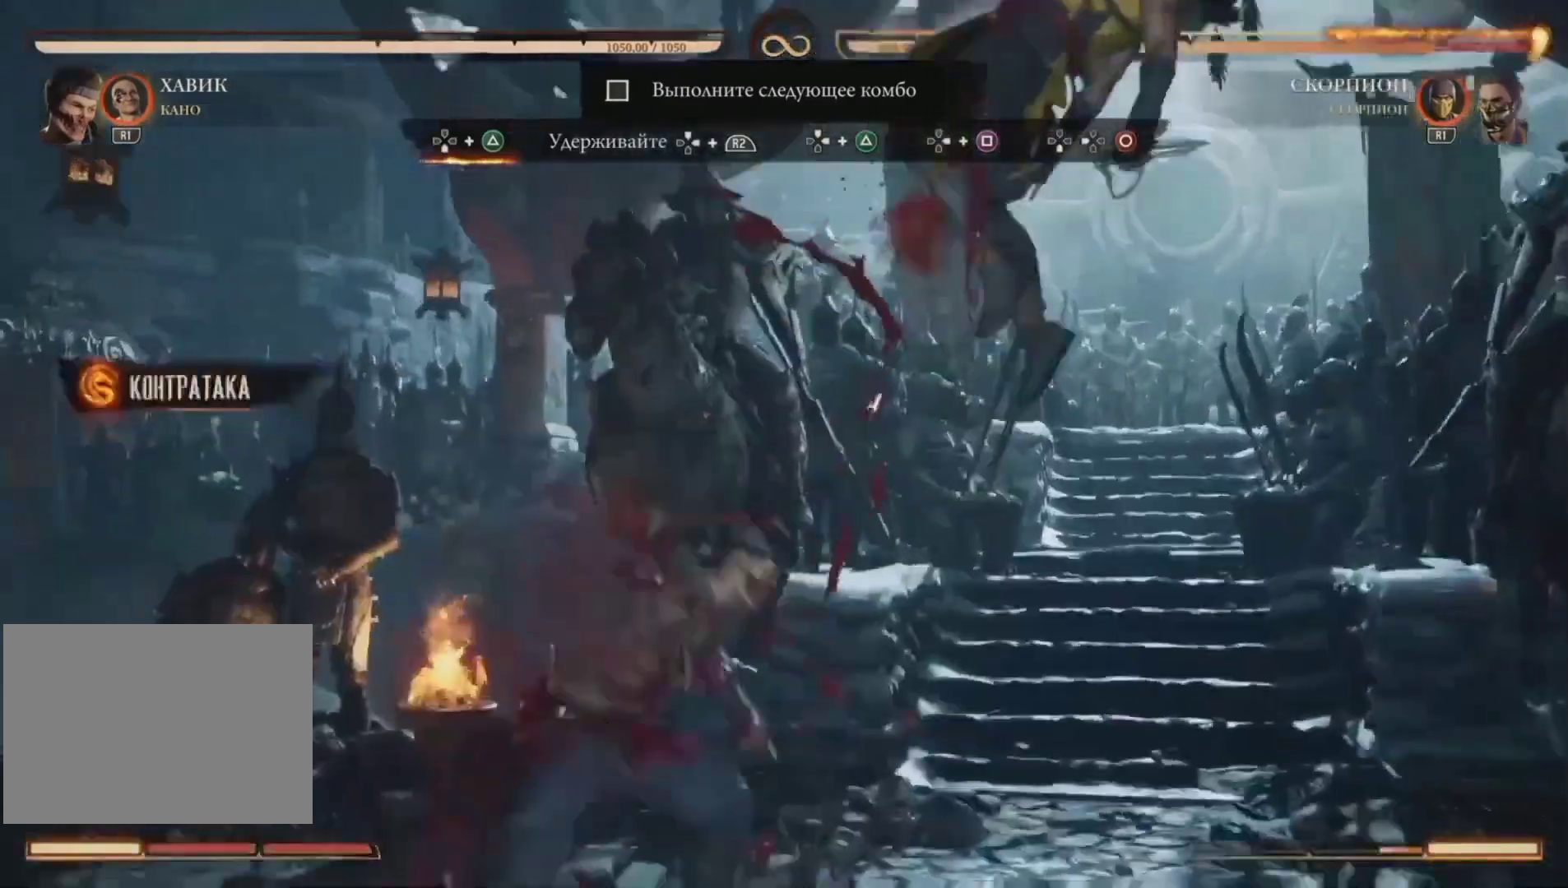
{"dt_ms": 500, "buttons": [], "right_stick": "center", "events": [[133, "DPAD_RIGHT", "up"], [133, "DPAD_UP", "up"], [133, "R2", "up"]]}
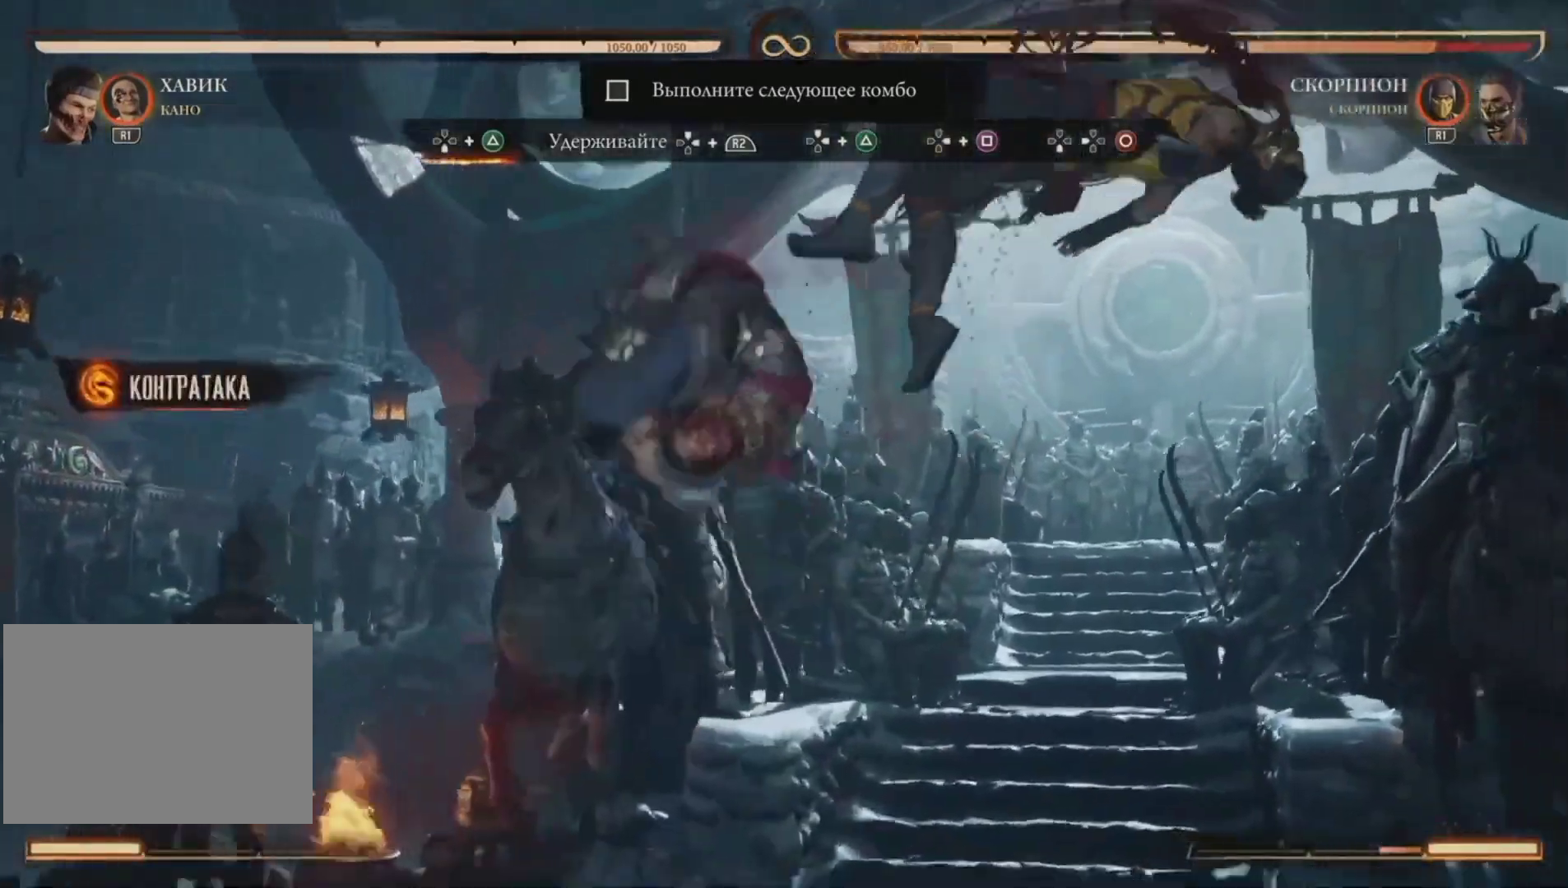
{"dt_ms": 500, "buttons": [], "right_stick": "center", "events": [[100, "TRIANGLE", "down"], [350, "TRIANGLE", "up"]]}
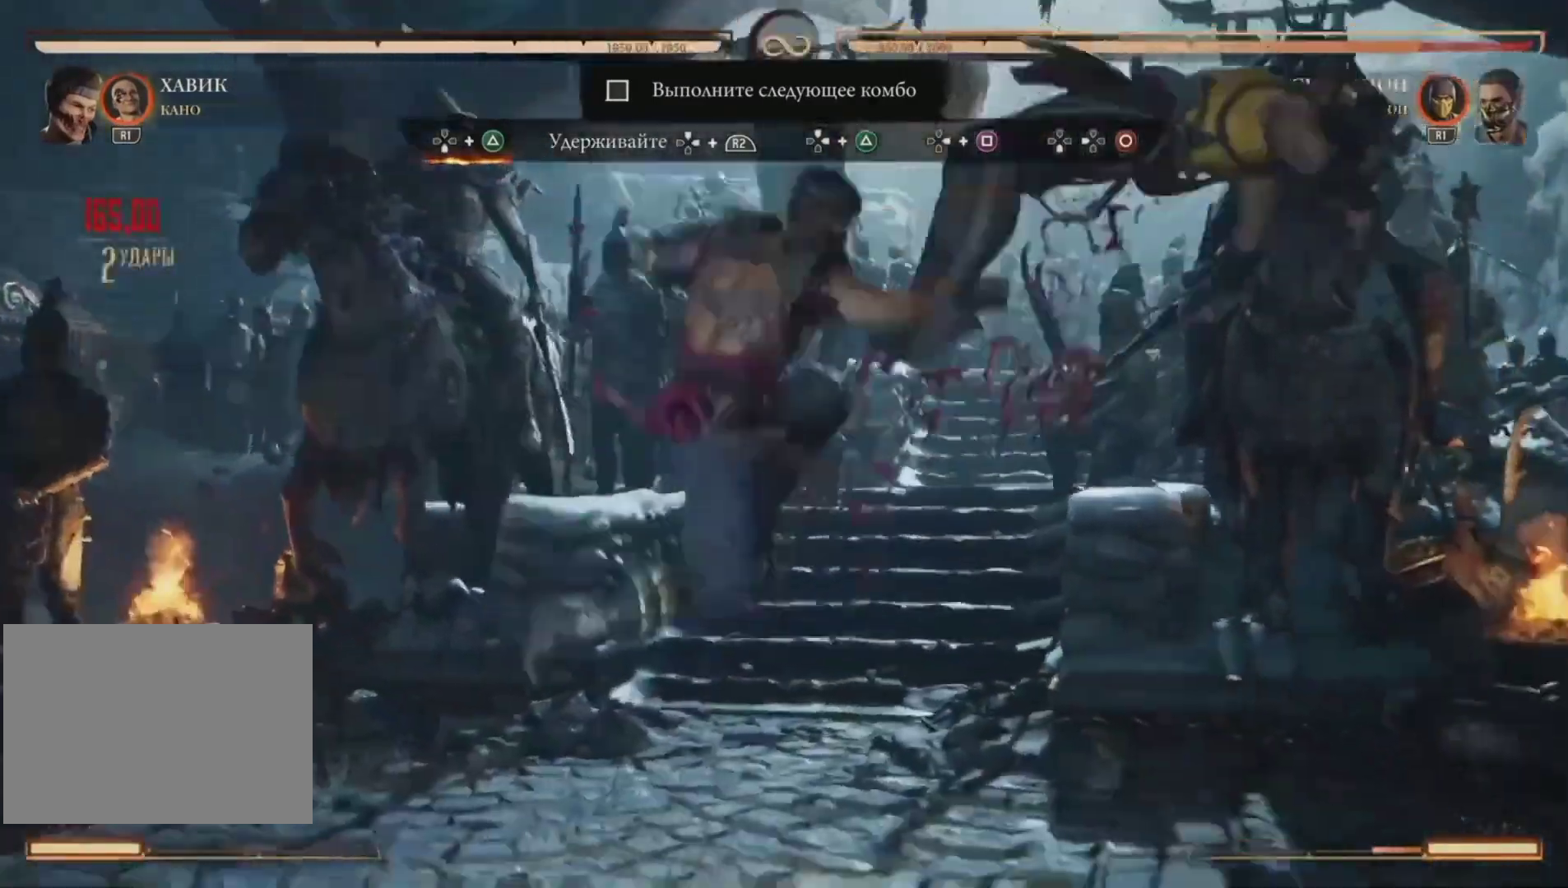
{"dt_ms": 1000, "buttons": [], "right_stick": "center"}
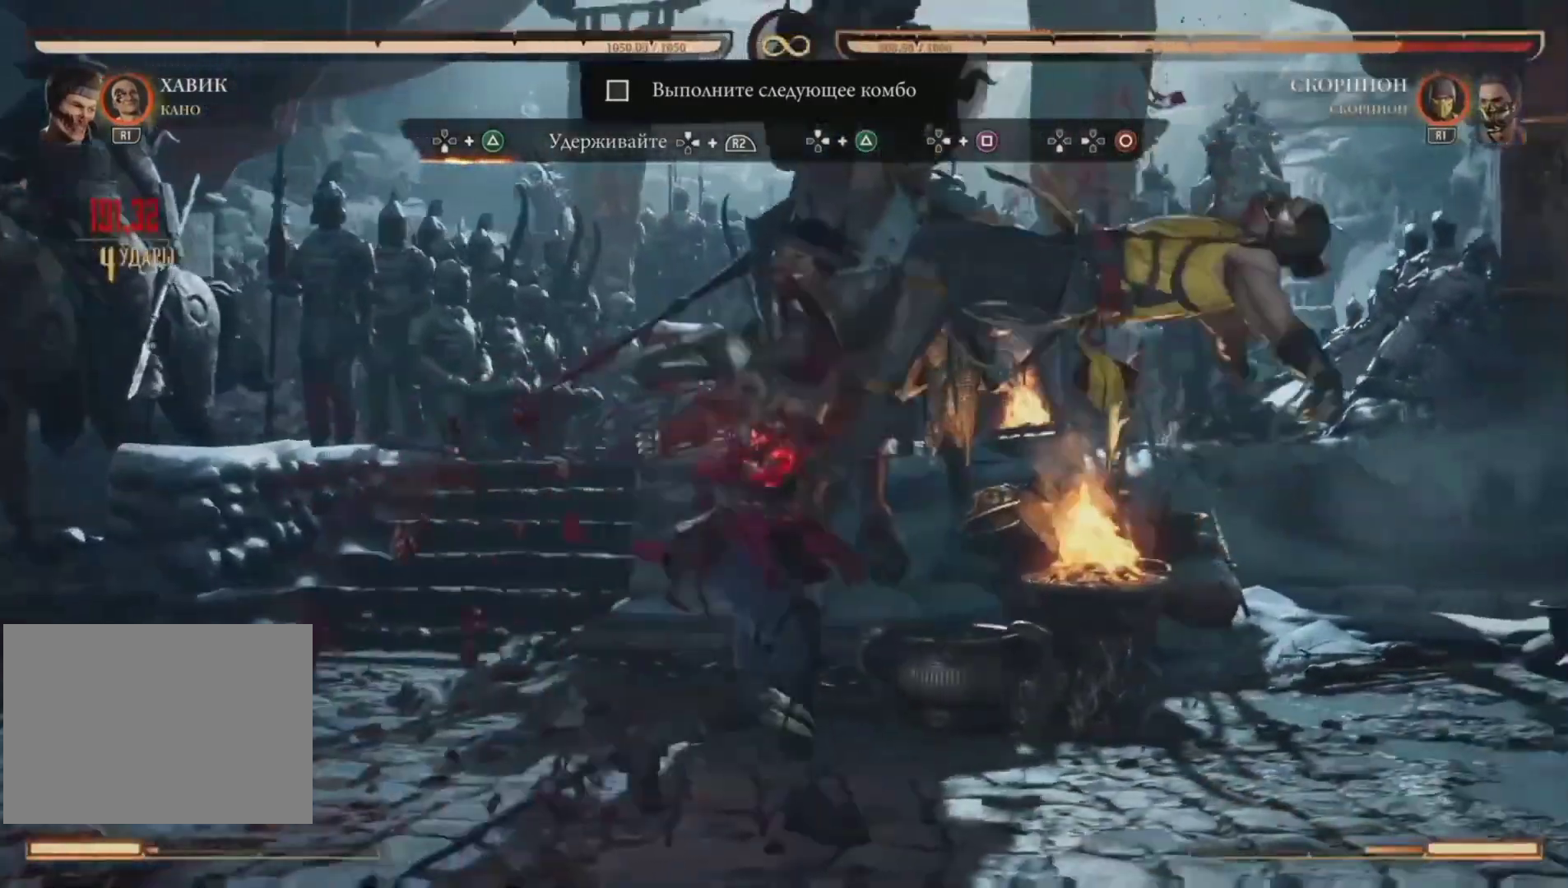
{"dt_ms": 500, "buttons": [], "right_stick": "center", "events": []}
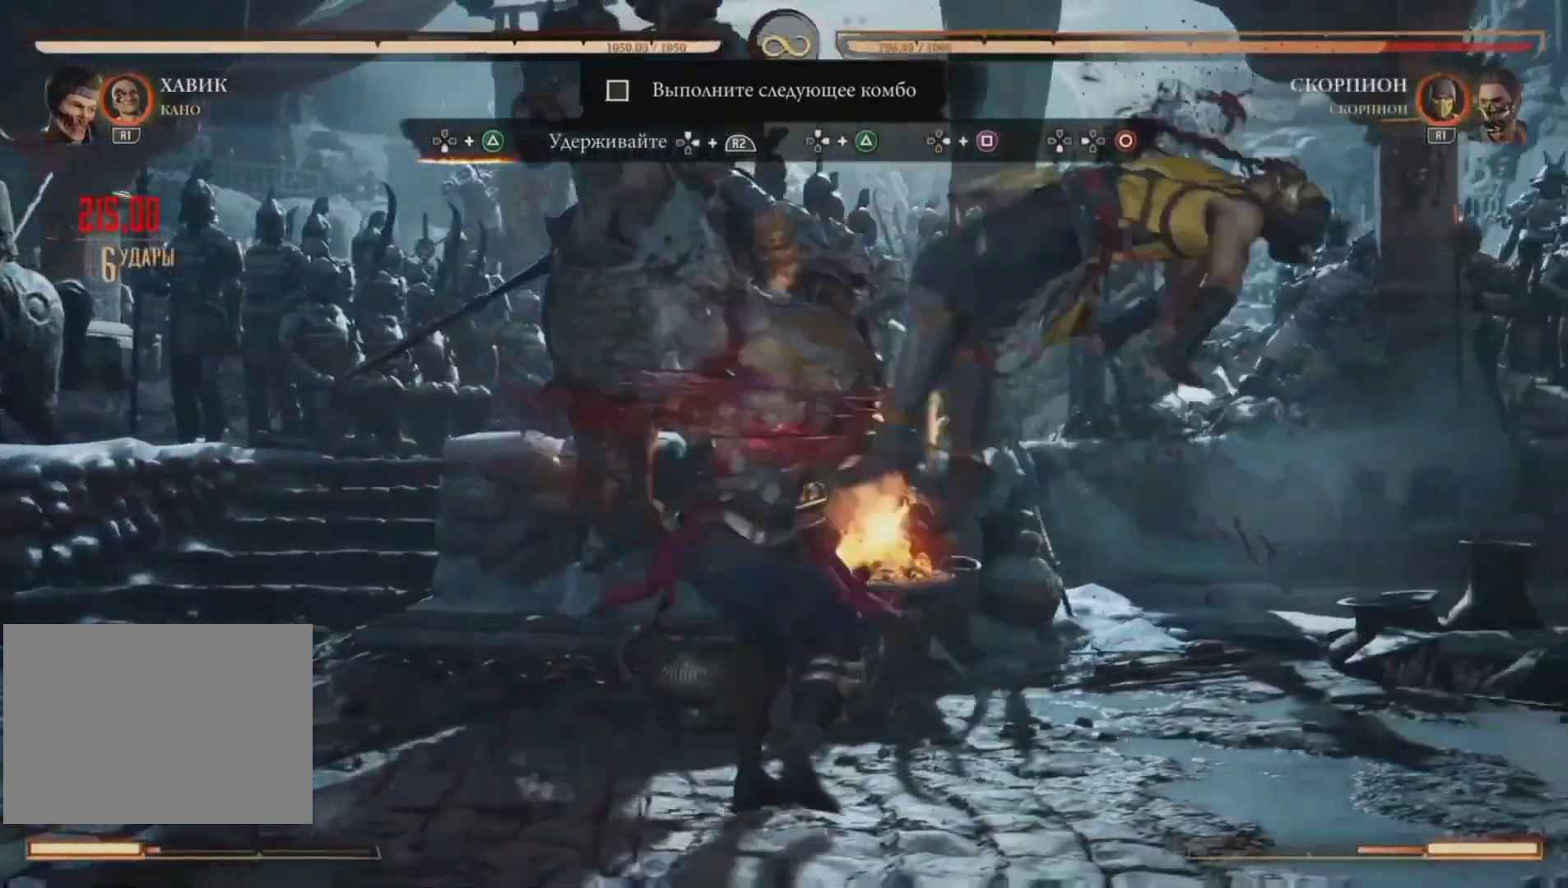
{"dt_ms": 500, "buttons": [], "right_stick": "center", "events": []}
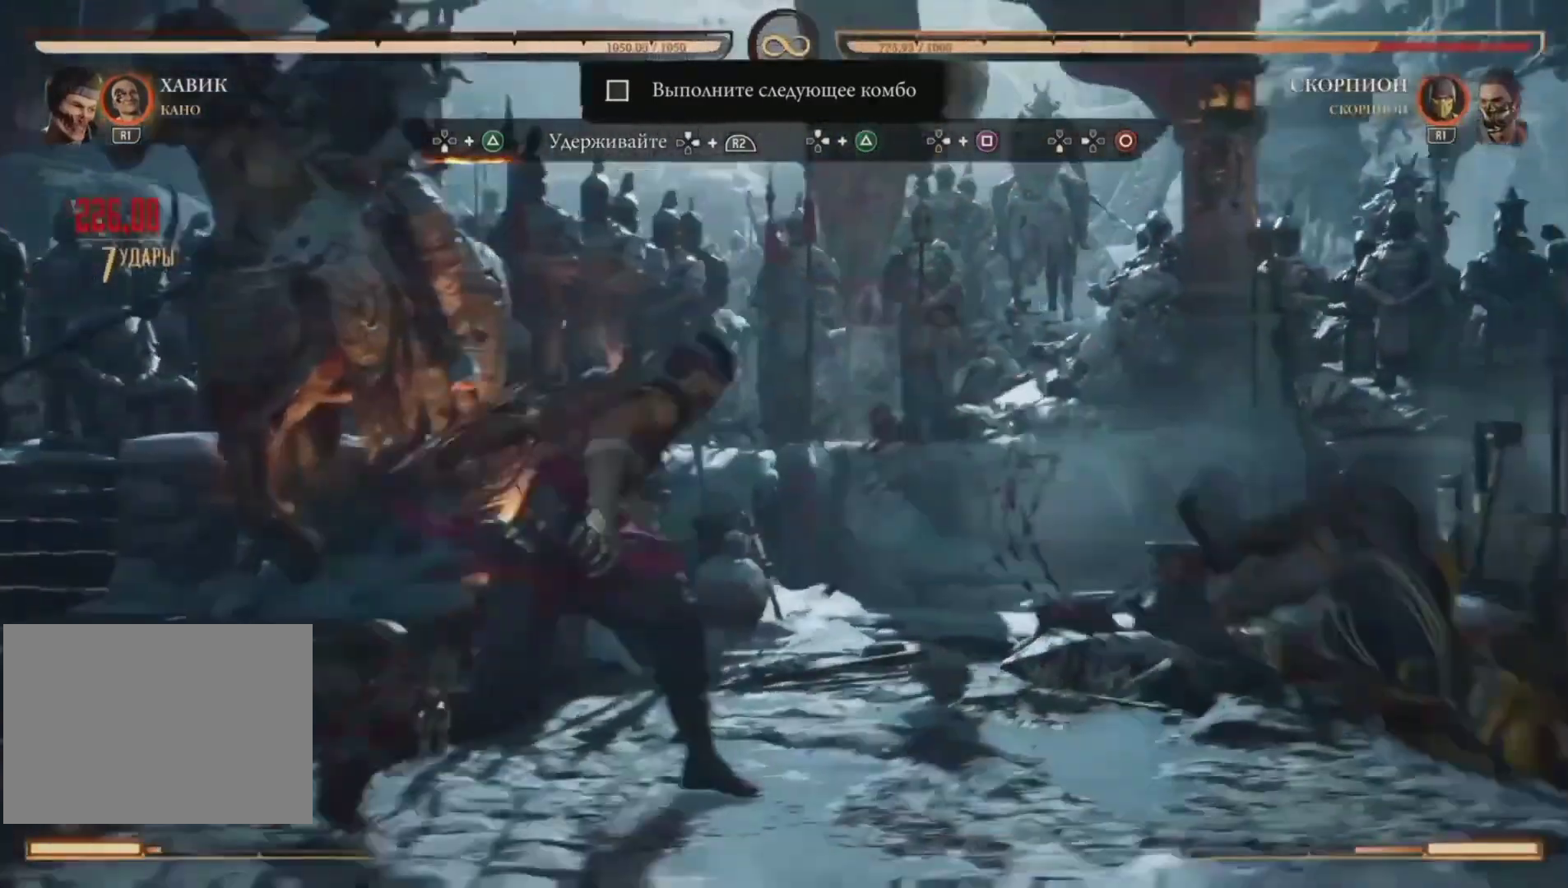
{"dt_ms": 500, "buttons": [], "right_stick": "center", "events": []}
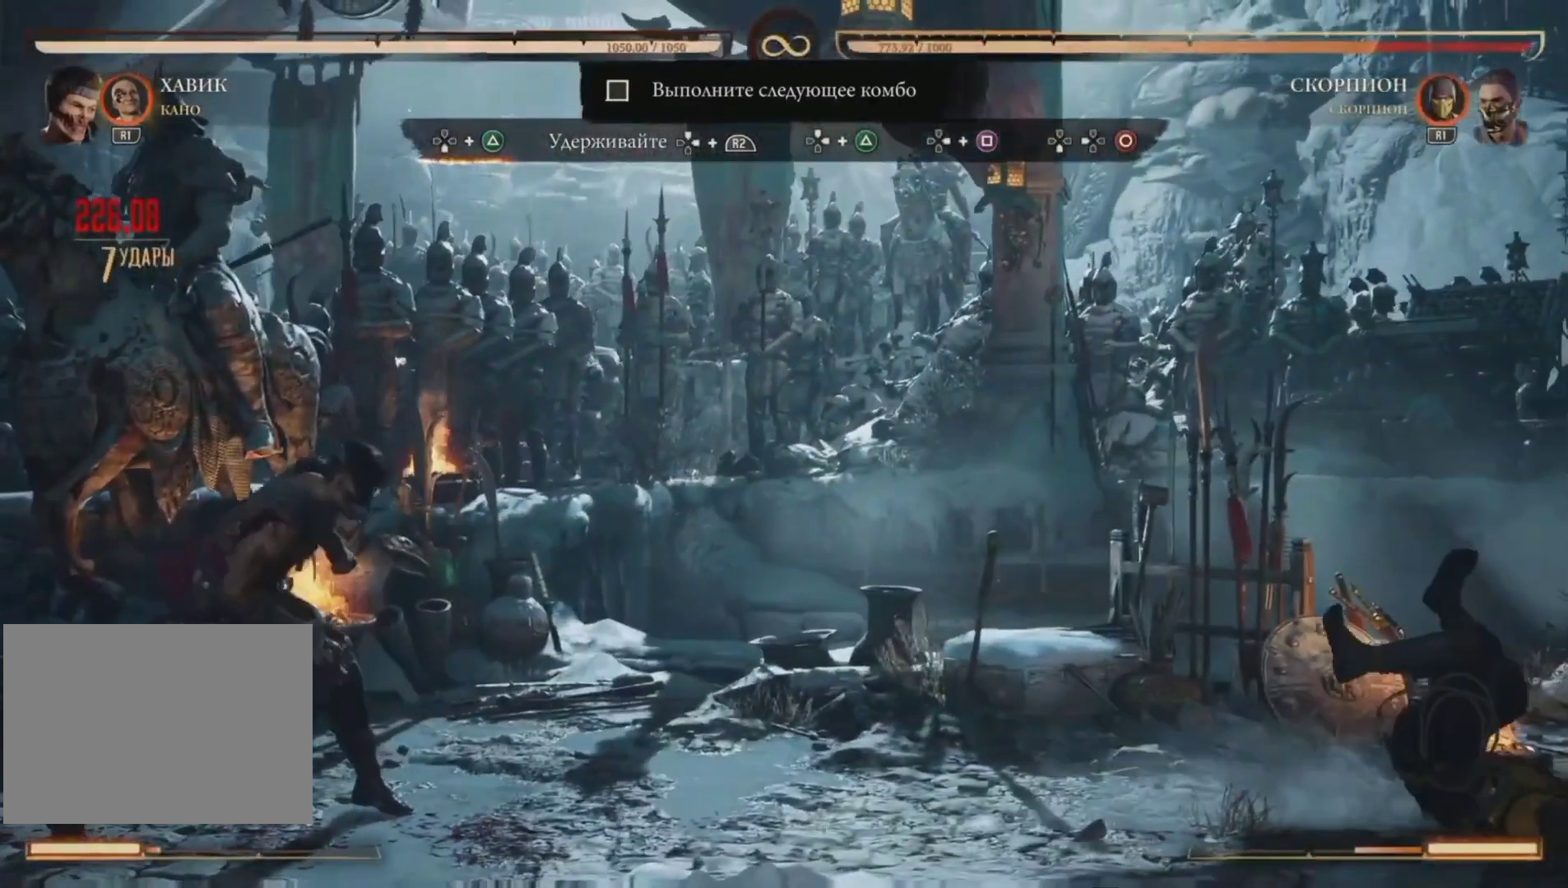
{"dt_ms": 500, "buttons": [], "right_stick": "center", "events": []}
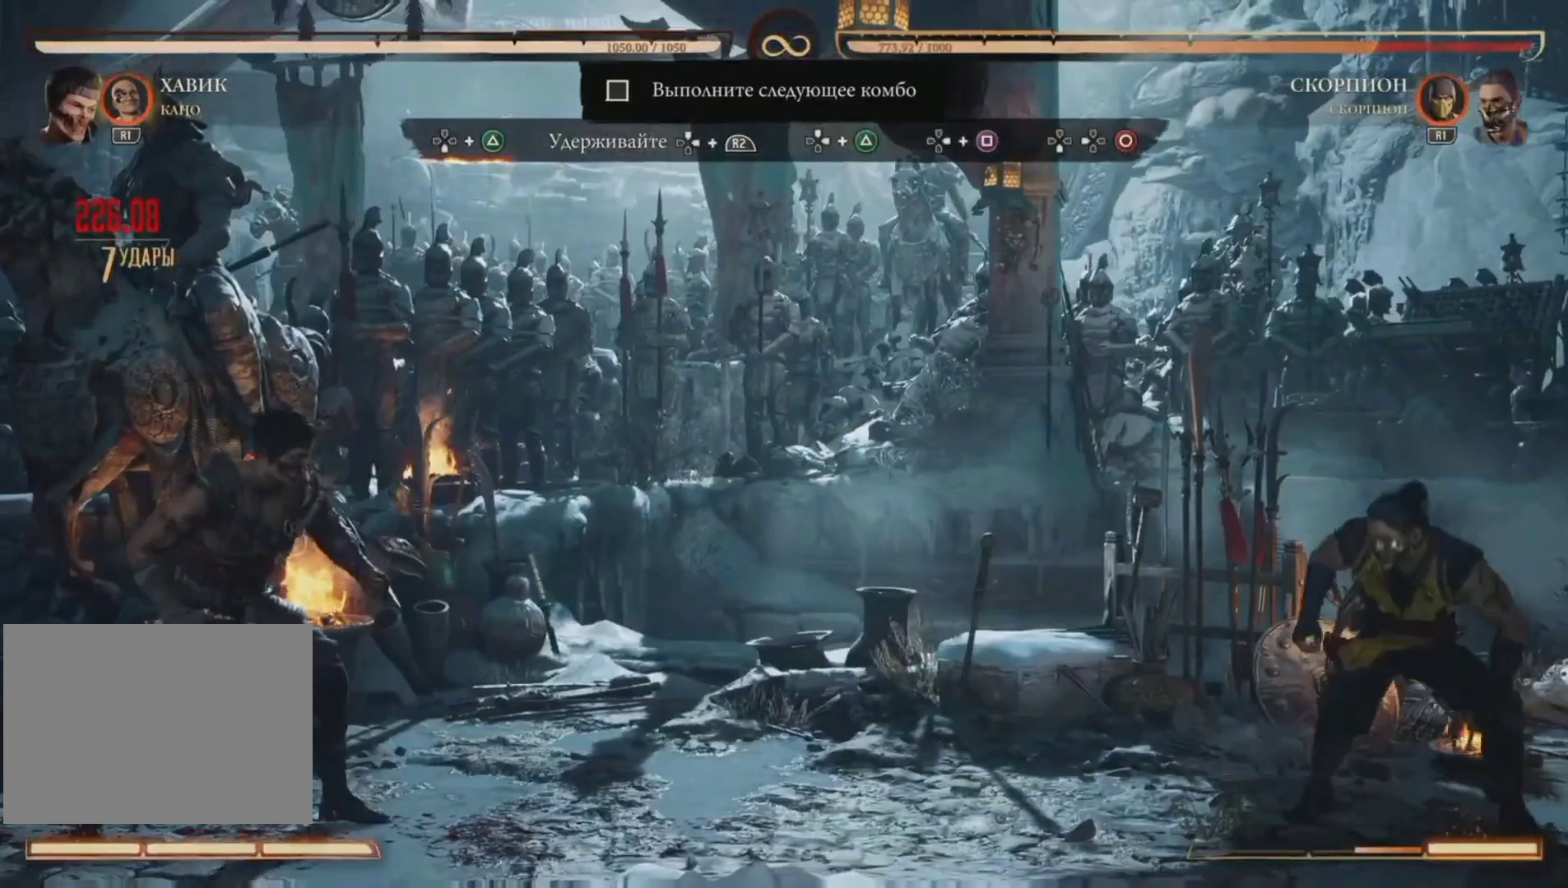
{"dt_ms": 500, "buttons": [], "right_stick": "center", "events": []}
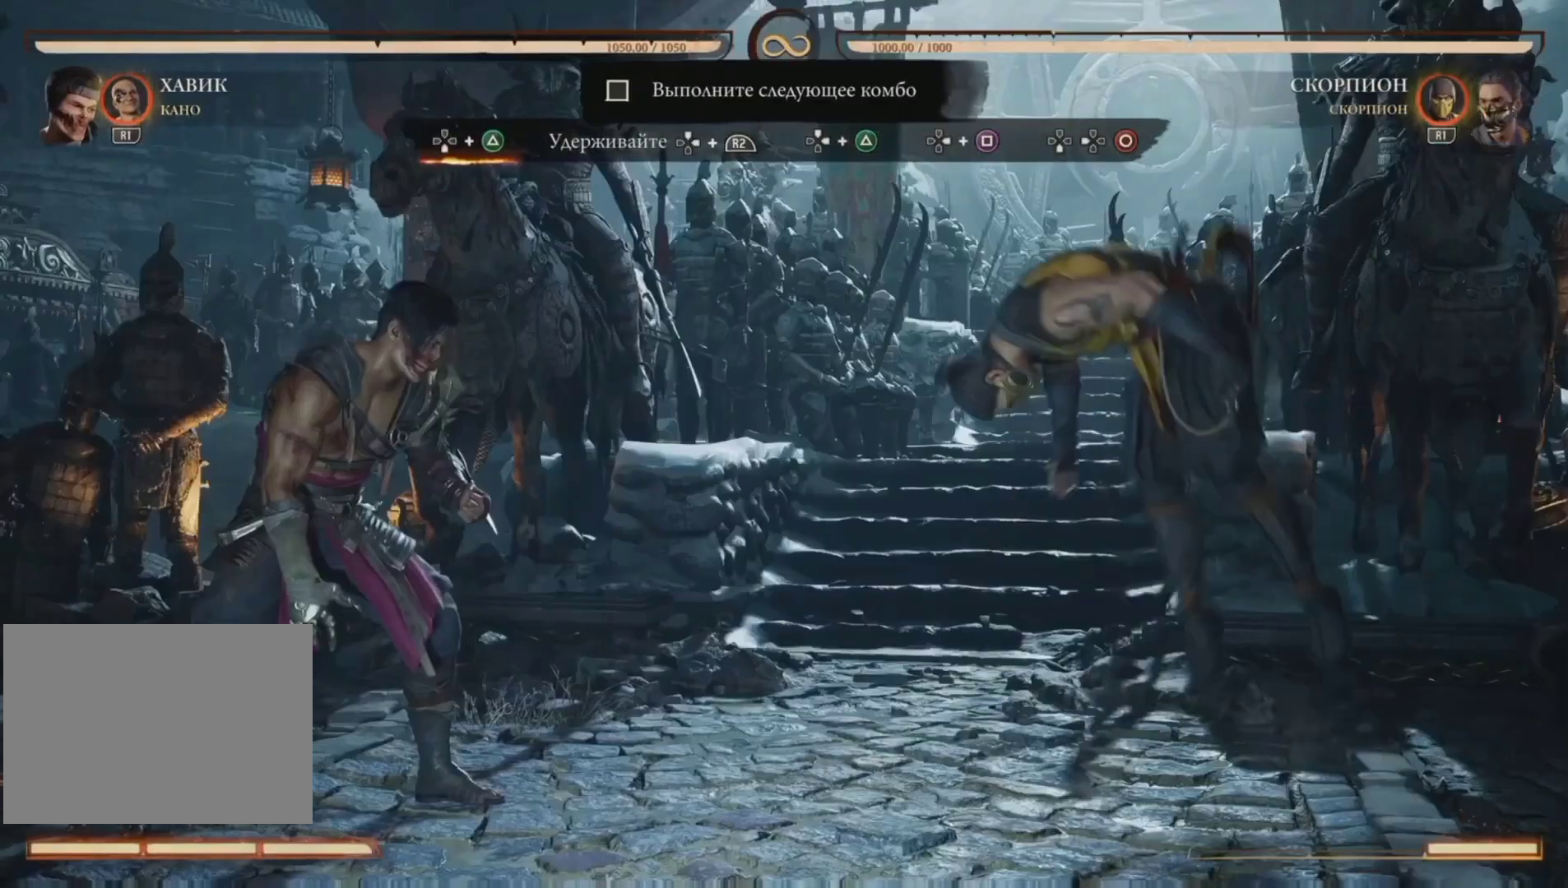
{"dt_ms": 500, "buttons": [], "right_stick": "center", "events": []}
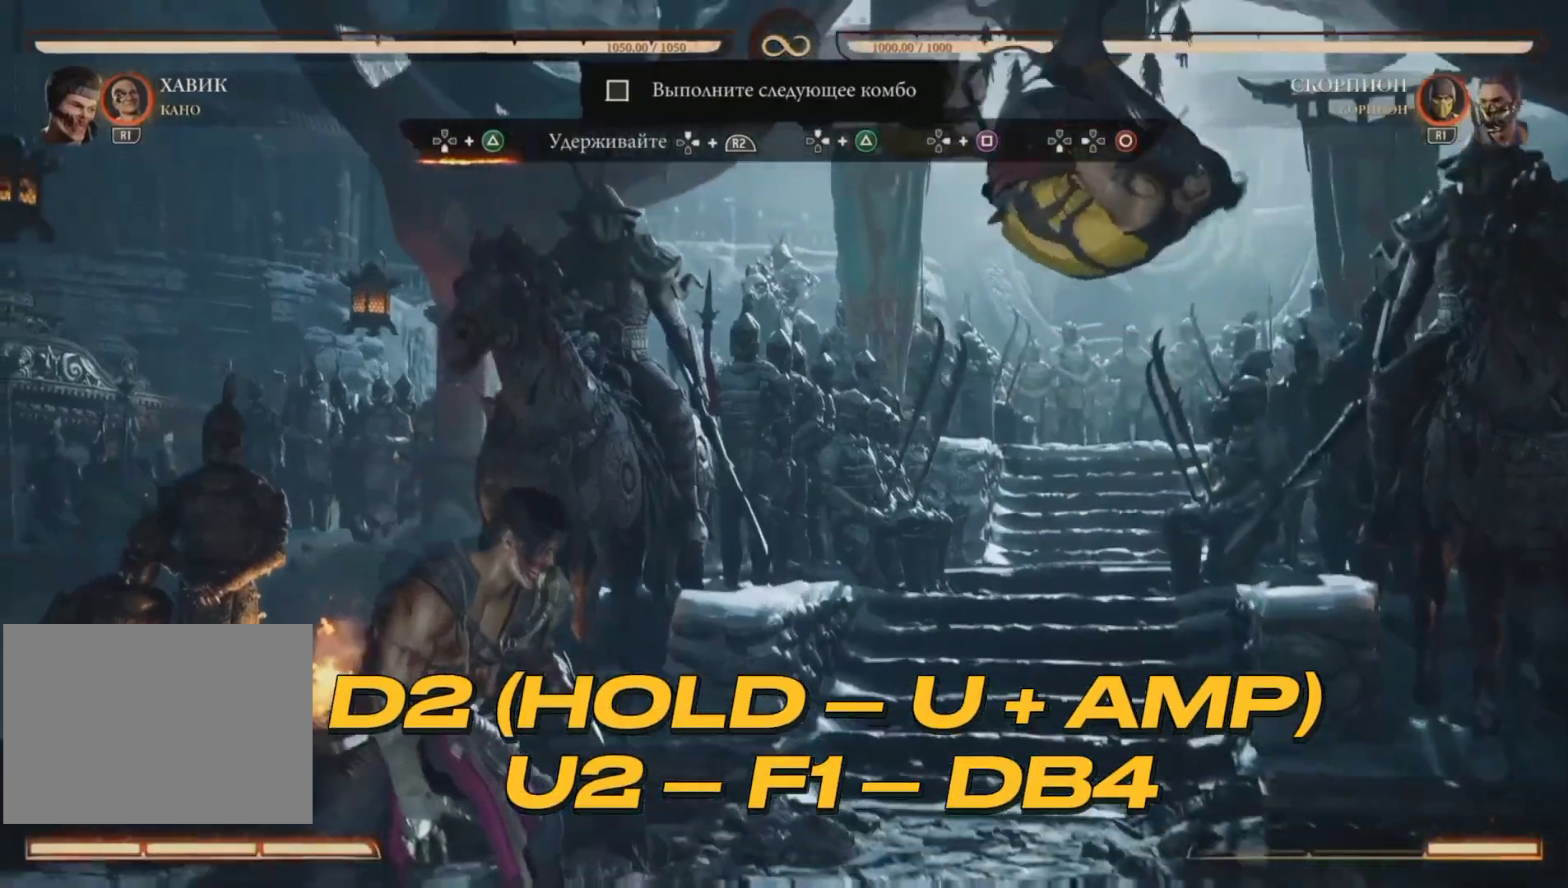
{"dt_ms": 500, "buttons": ["TRIANGLE", "DPAD_DOWN"], "right_stick": "center", "events": [[367, "DPAD_DOWN", "down"], [400, "TRIANGLE", "down"]]}
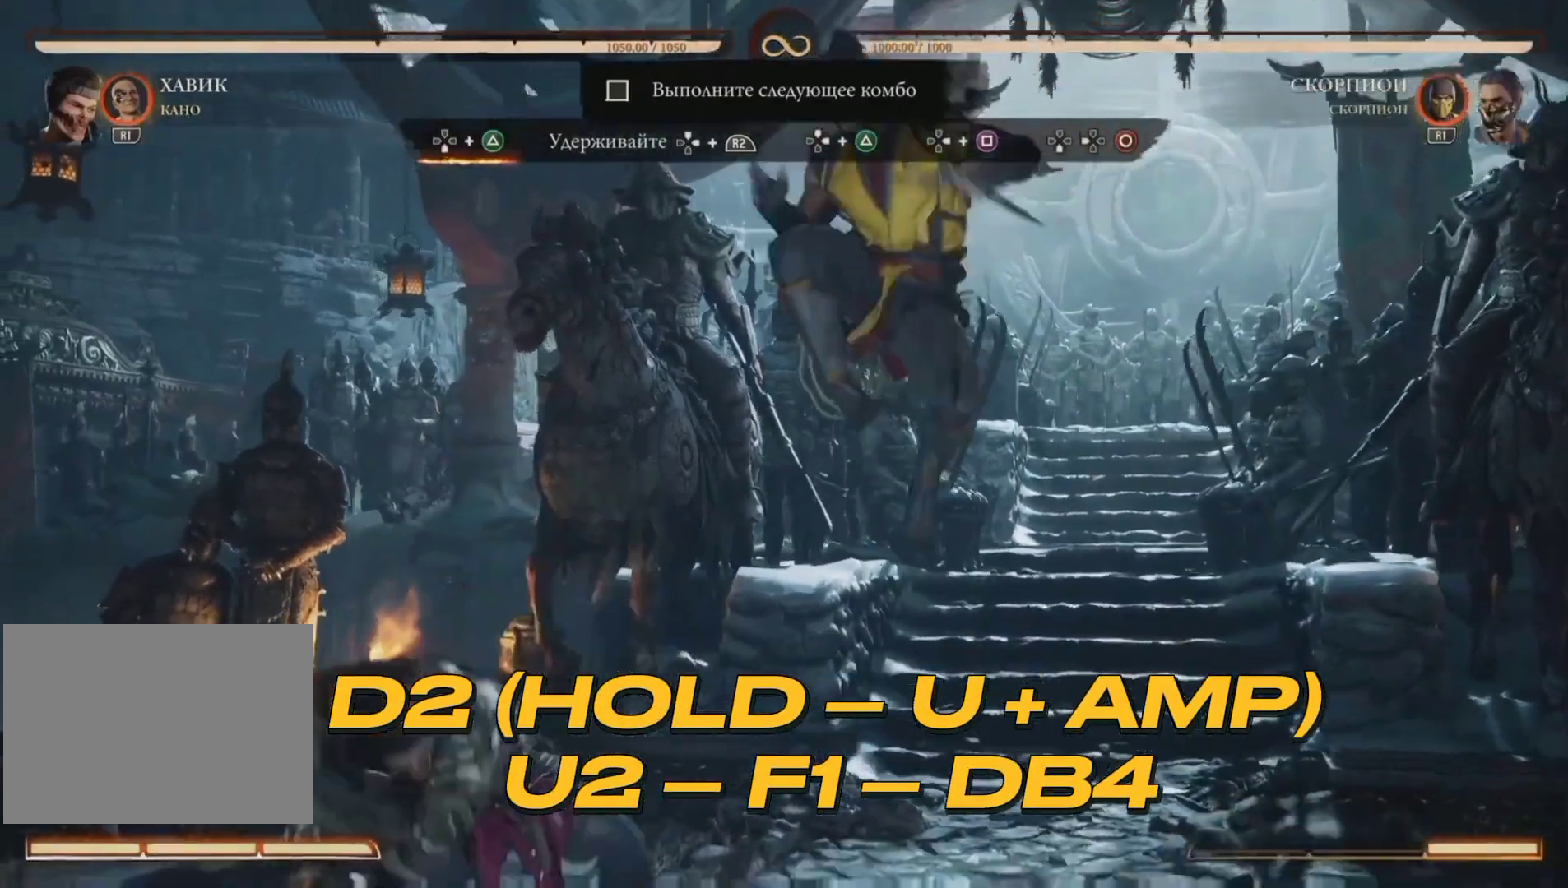
{"dt_ms": 500, "buttons": ["R2", "DPAD_UP", "DPAD_RIGHT"], "right_stick": "center", "events": [[200, "DPAD_DOWN", "up"], [200, "TRIANGLE", "up"], [433, "DPAD_RIGHT", "down"], [433, "R2", "down"], [500, "DPAD_UP", "down"]]}
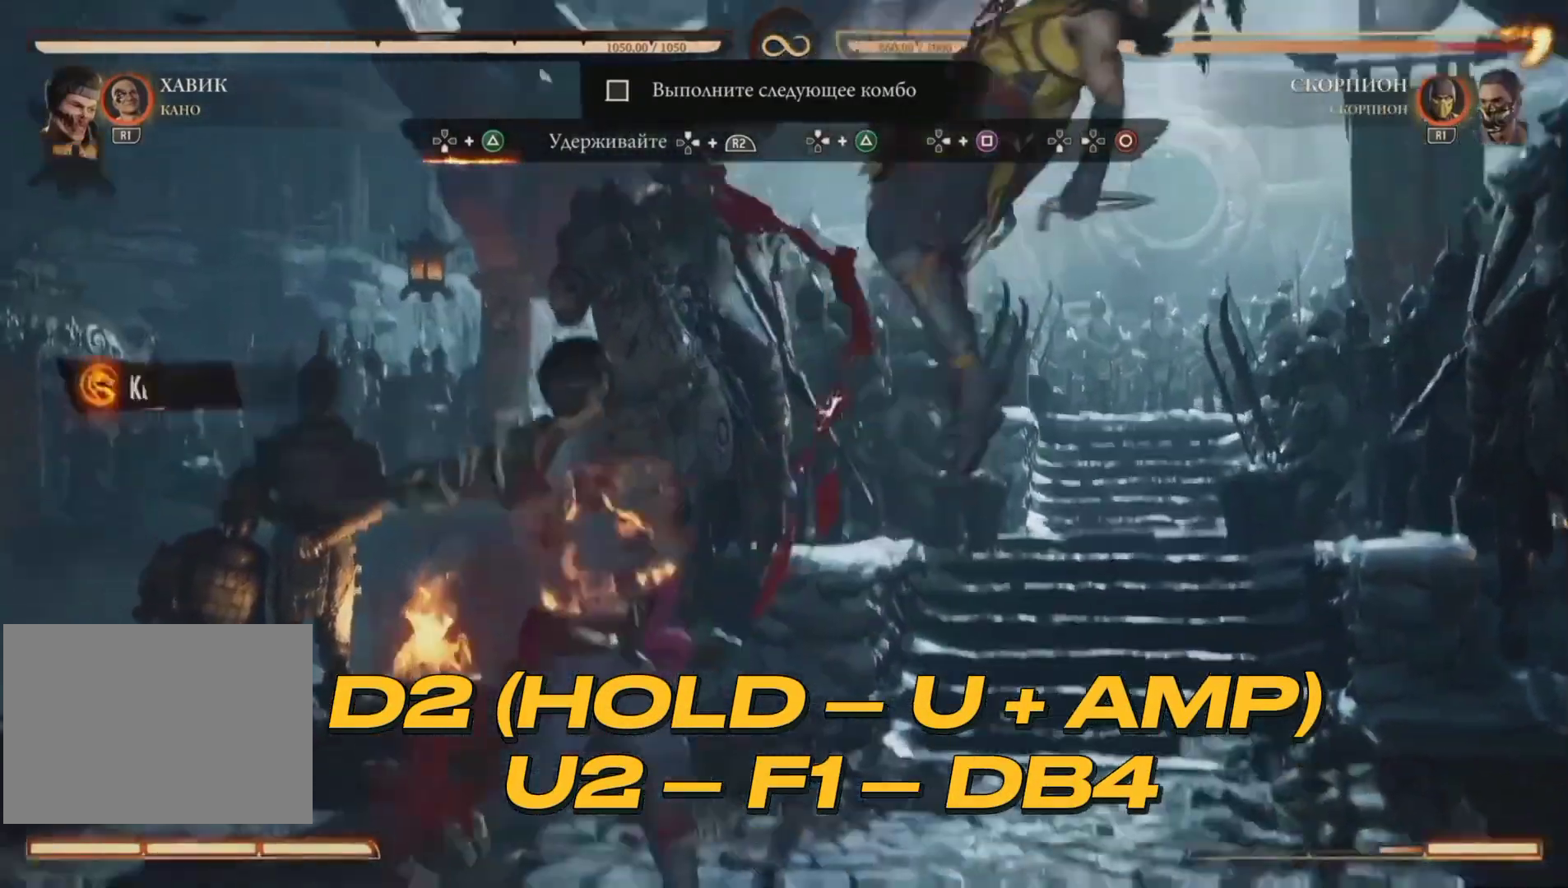
{"dt_ms": 1000, "buttons": [], "right_stick": "center"}
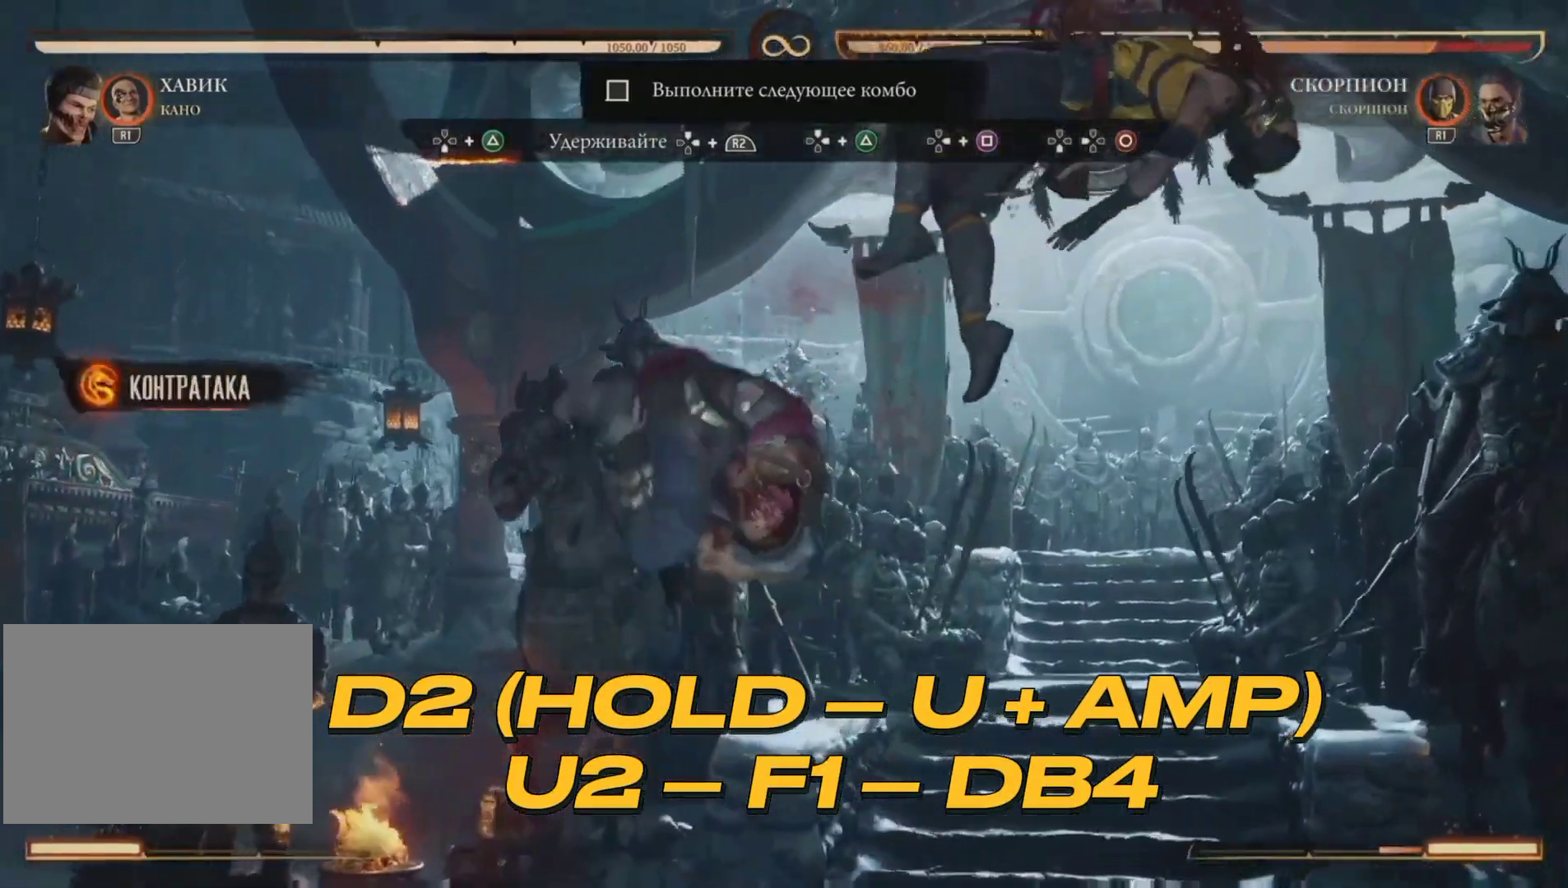
{"dt_ms": 500, "buttons": ["TRIANGLE"], "right_stick": "center", "events": [[333, "TRIANGLE", "down"]]}
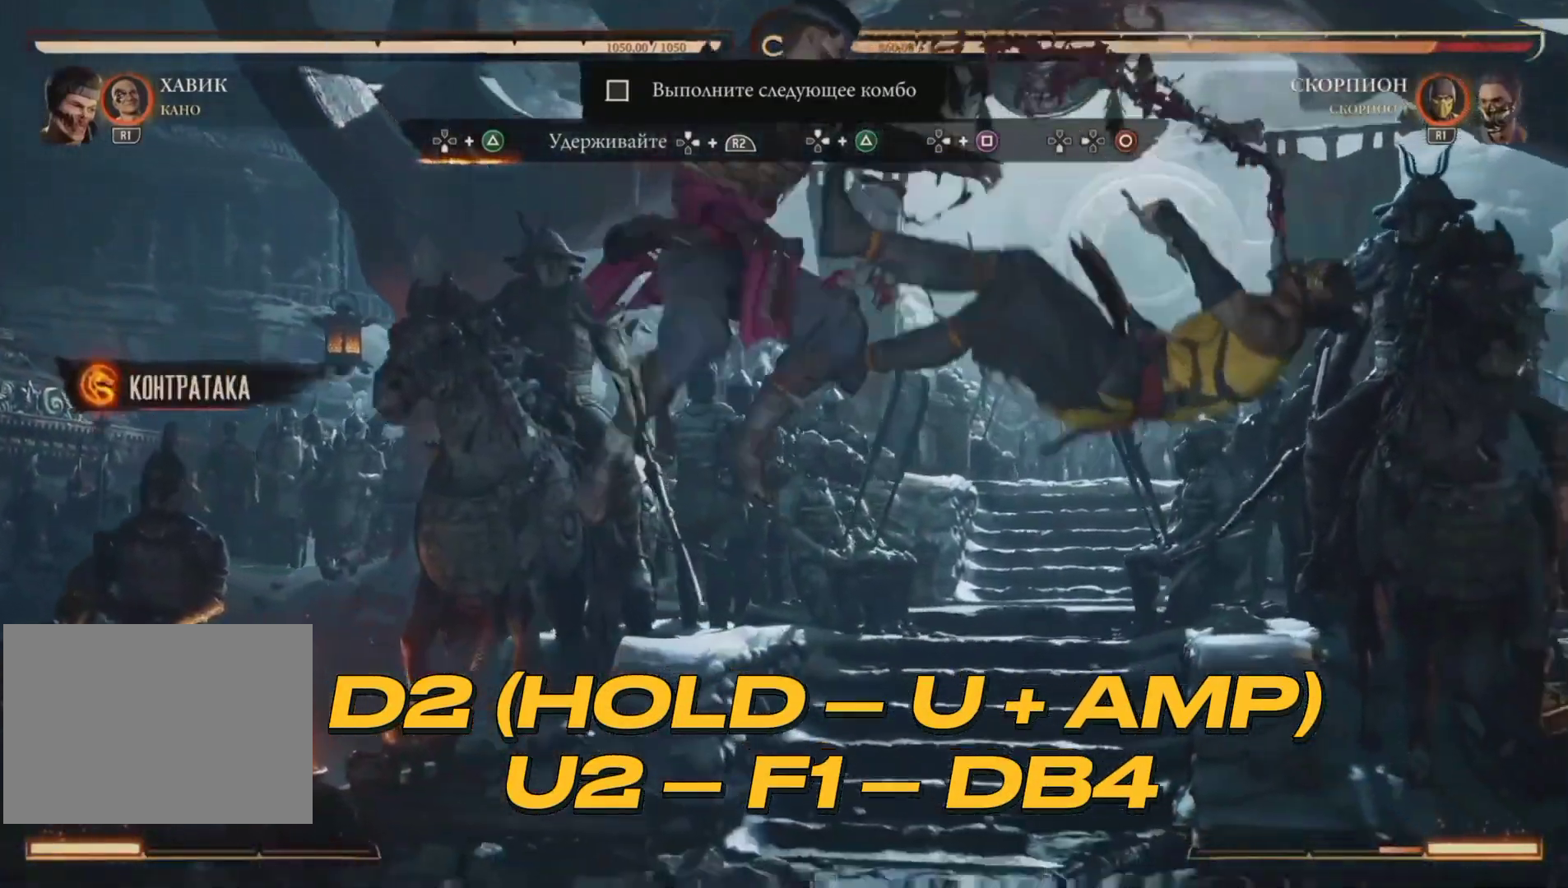
{"dt_ms": 500, "buttons": [], "right_stick": "center", "events": [[133, "TRIANGLE", "up"]]}
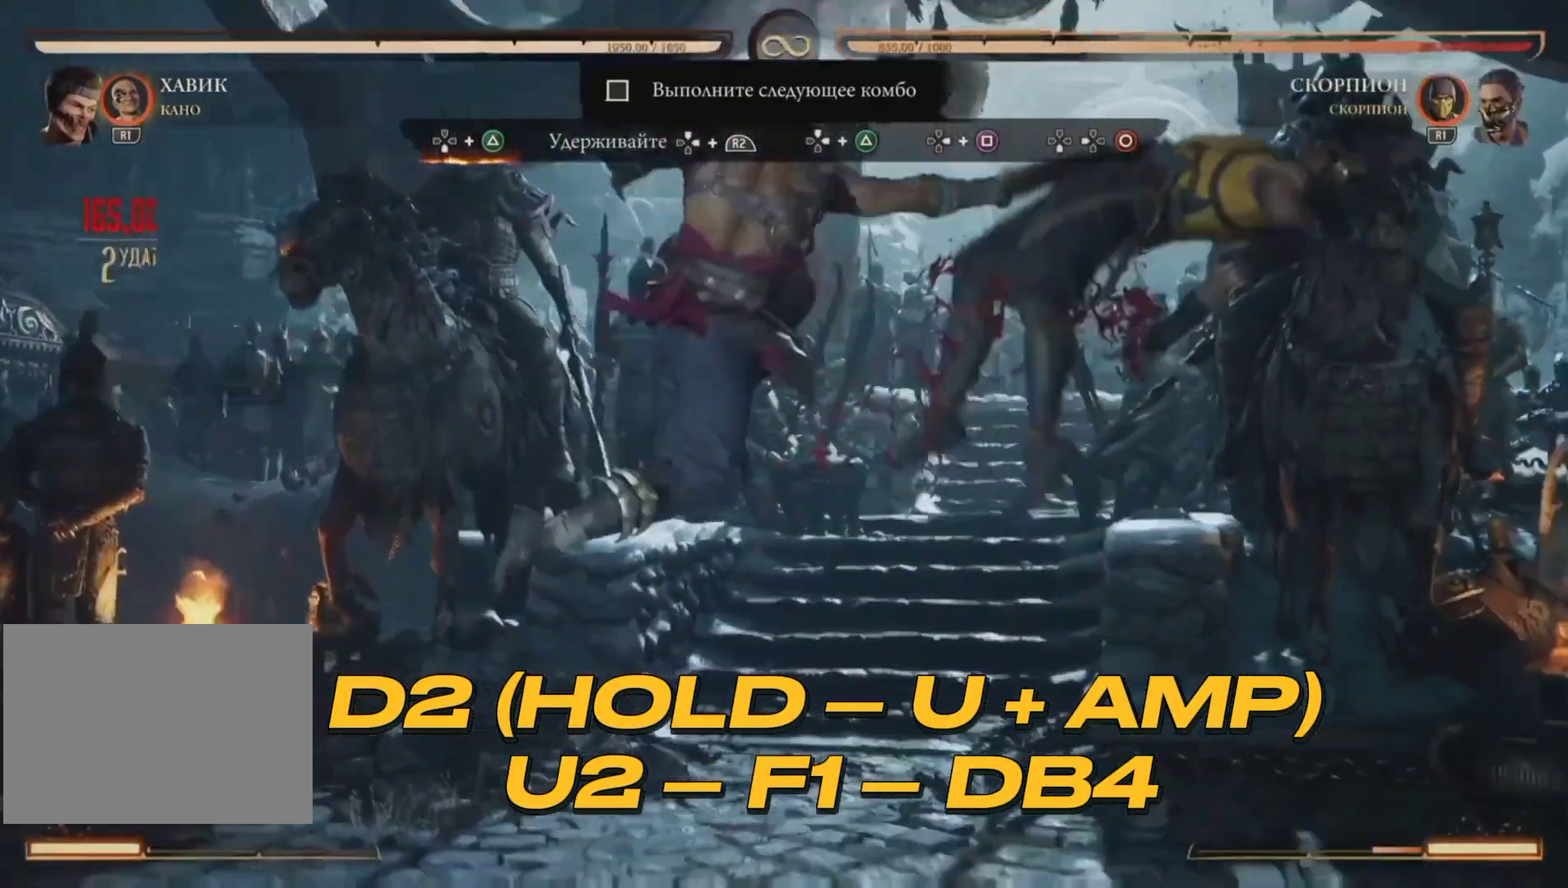
{"dt_ms": 500, "buttons": ["DPAD_DOWN", "DPAD_LEFT"], "right_stick": "center", "events": [[233, "DPAD_RIGHT", "down"], [267, "SQUARE", "down"], [400, "DPAD_DOWN", "down"], [433, "DPAD_RIGHT", "up"], [433, "SQUARE", "up"], [467, "DPAD_LEFT", "down"]]}
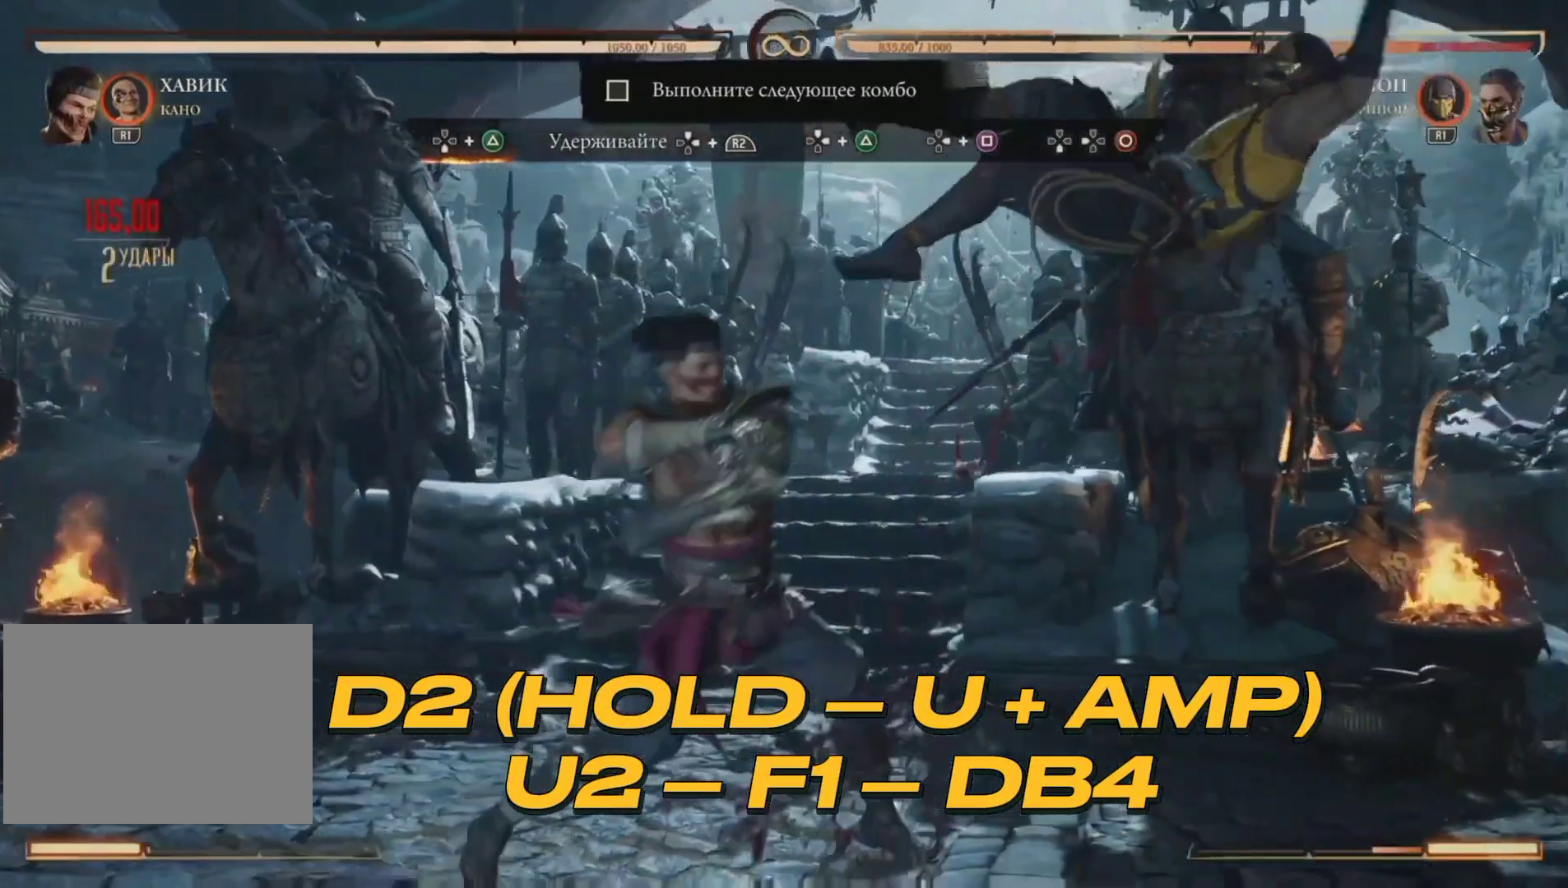
{"dt_ms": 500, "buttons": ["CIRCLE", "DPAD_DOWN", "DPAD_LEFT"], "right_stick": "center", "events": [[67, "DPAD_LEFT", "up"], [133, "DPAD_DOWN", "up"], [267, "CIRCLE", "down"], [267, "DPAD_LEFT", "down"], [267, "DPAD_RIGHT", "down"], [300, "DPAD_DOWN", "down"], [500, "DPAD_RIGHT", "up"]]}
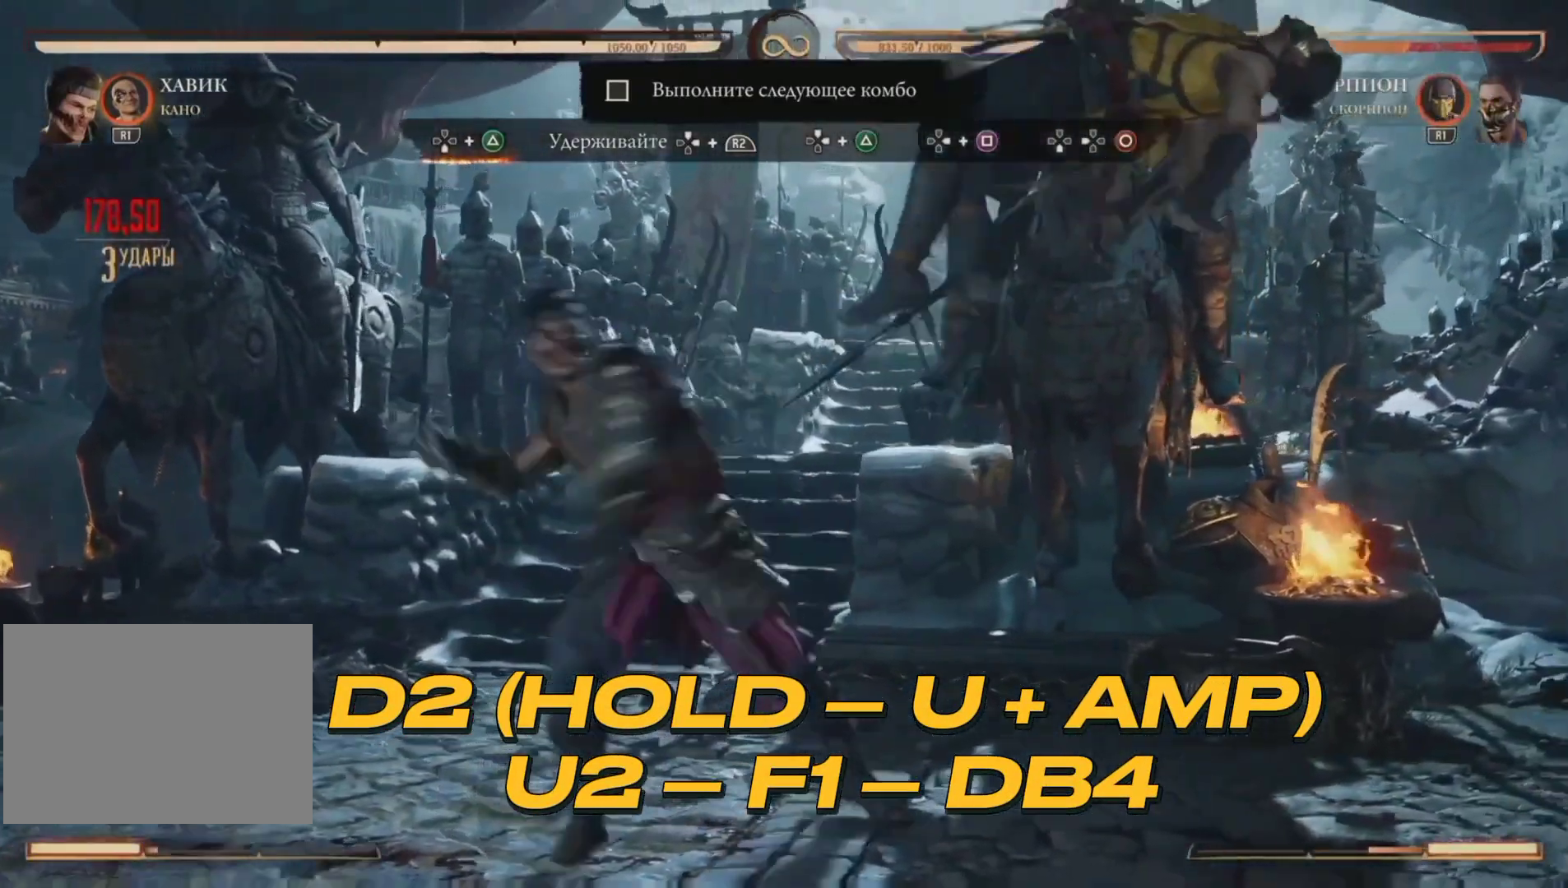
{"dt_ms": 500, "buttons": [], "right_stick": "center", "events": [[17, "DPAD_DOWN", "up"], [67, "CIRCLE", "up"], [67, "DPAD_LEFT", "up"]]}
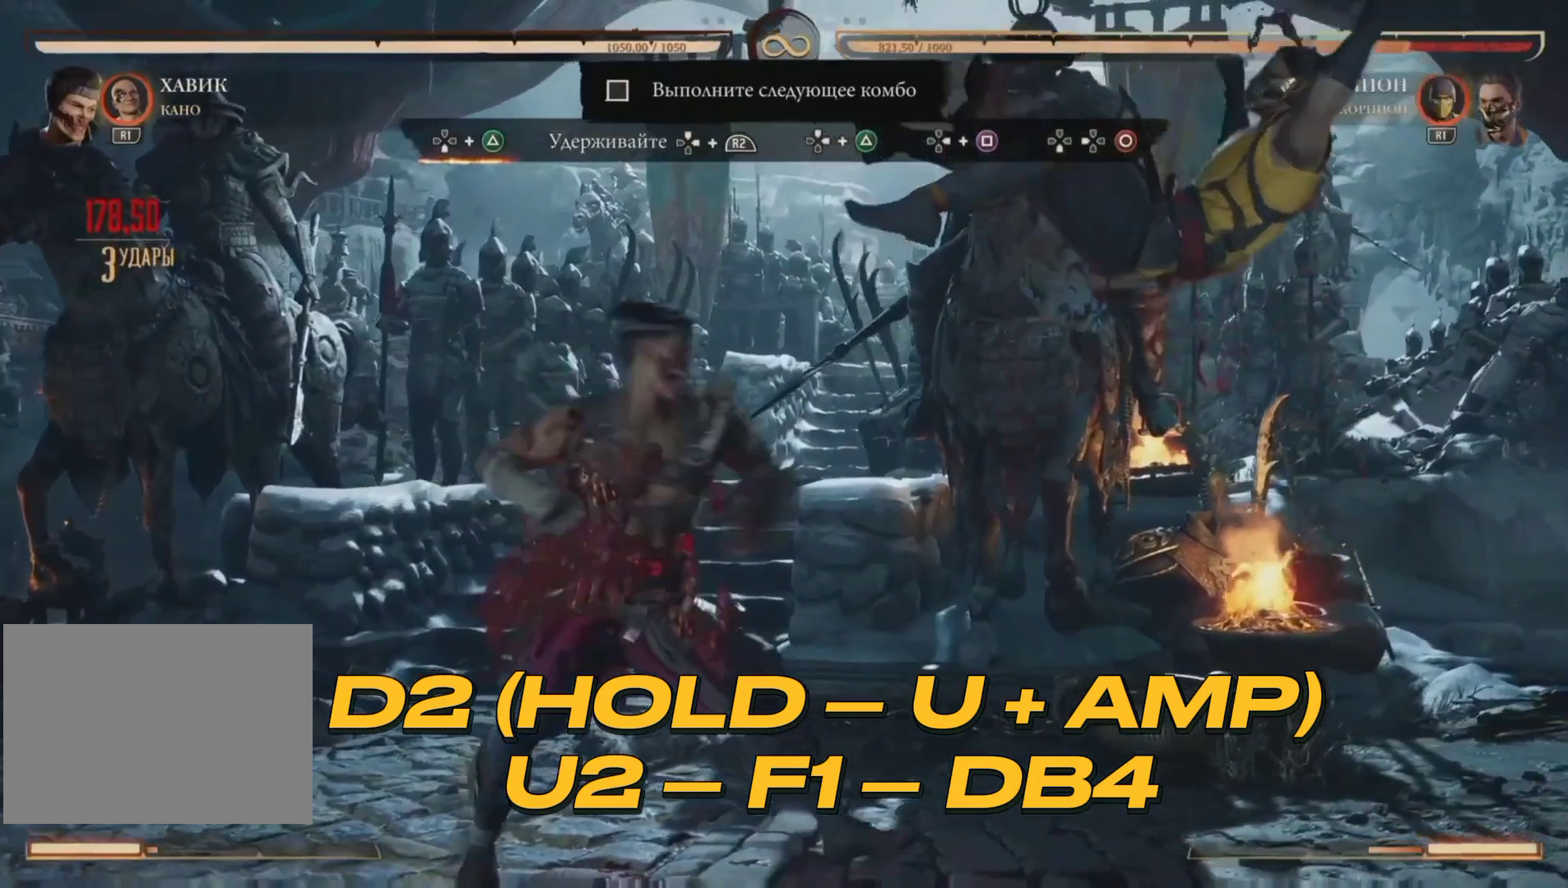
{"dt_ms": 500, "buttons": [], "right_stick": "center", "events": []}
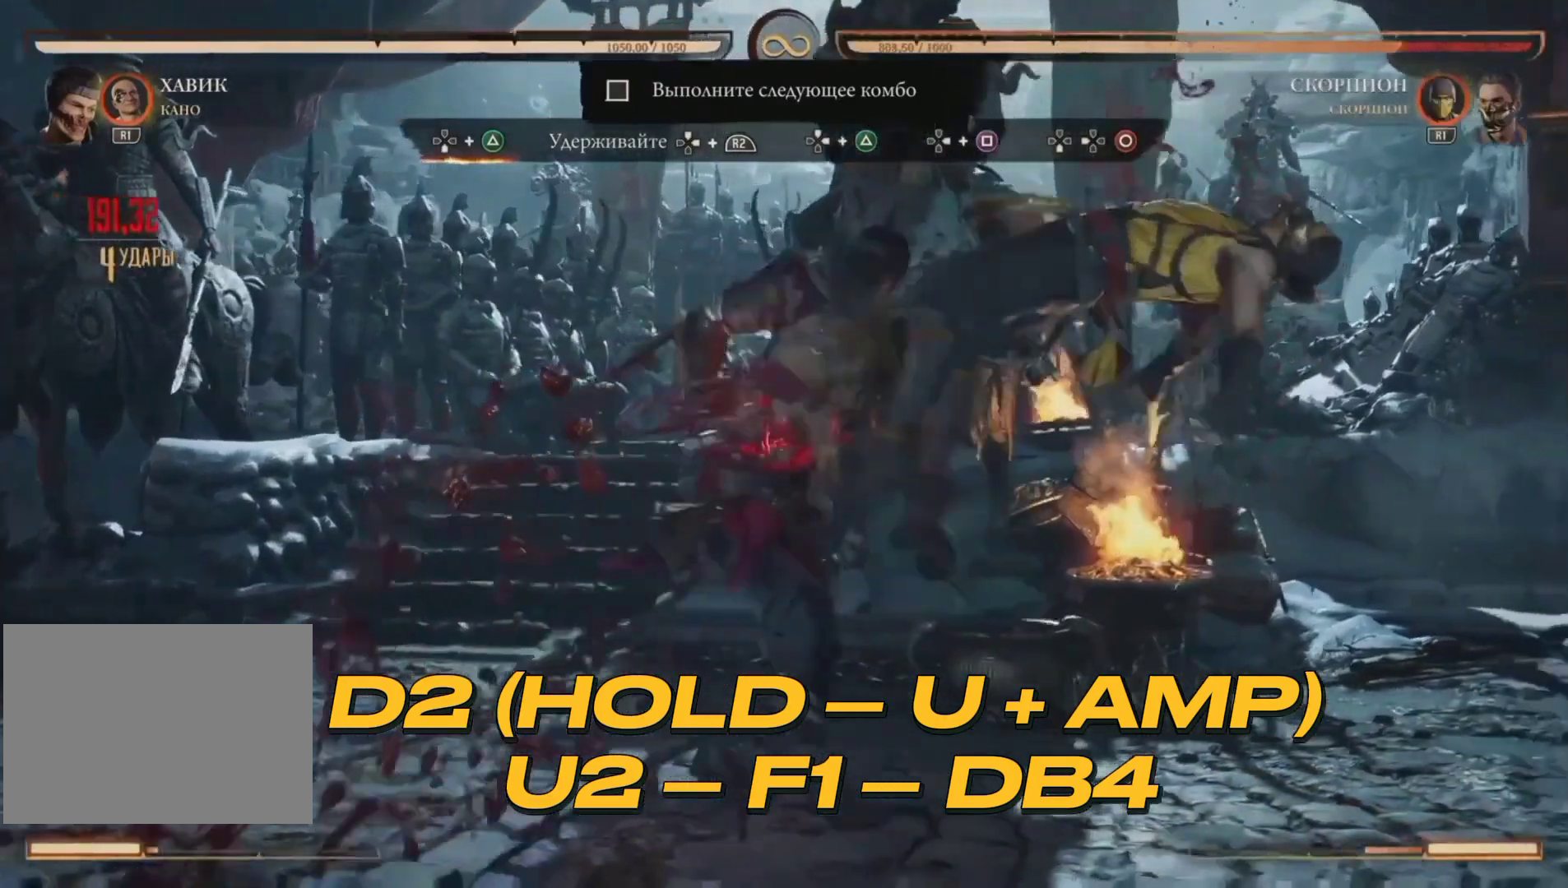
{"dt_ms": 500, "buttons": [], "right_stick": "center", "events": []}
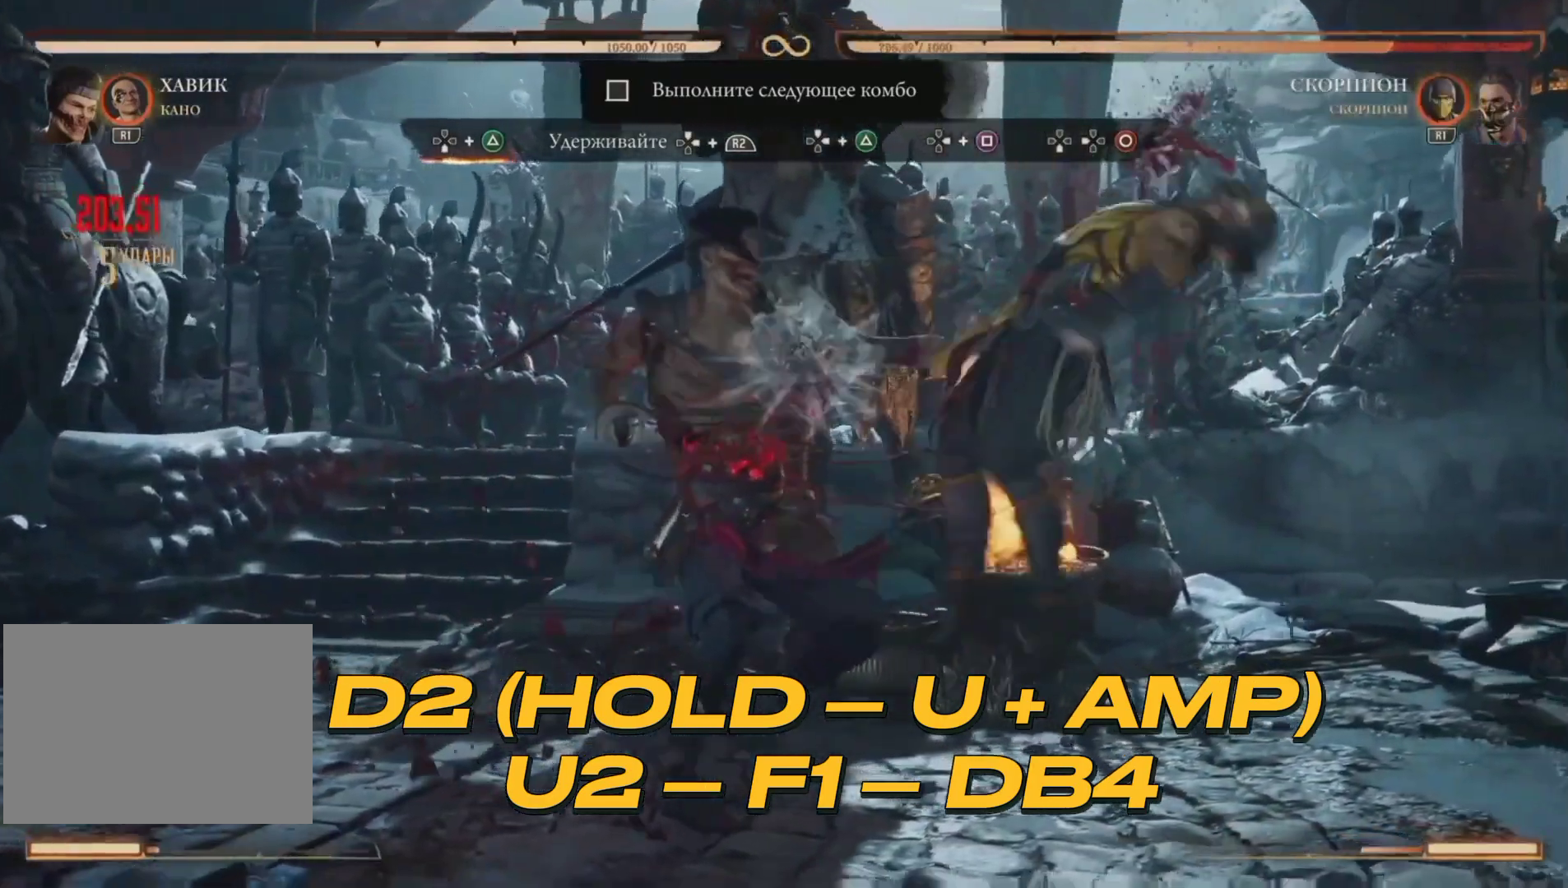
{"dt_ms": 500, "buttons": [], "right_stick": "center", "events": []}
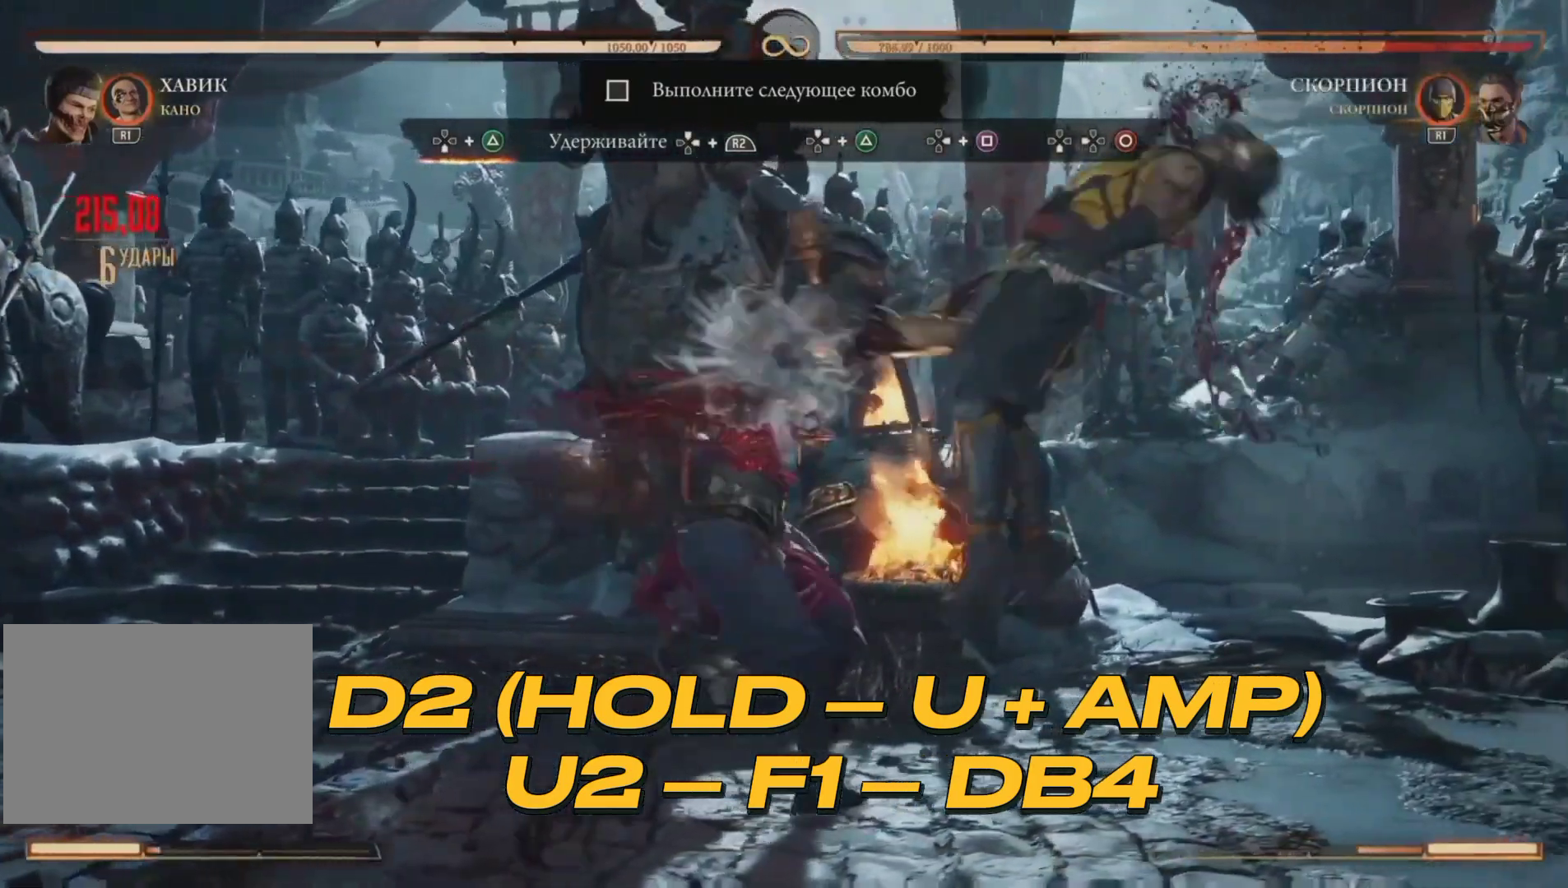
{"dt_ms": 500, "buttons": [], "right_stick": "center", "events": []}
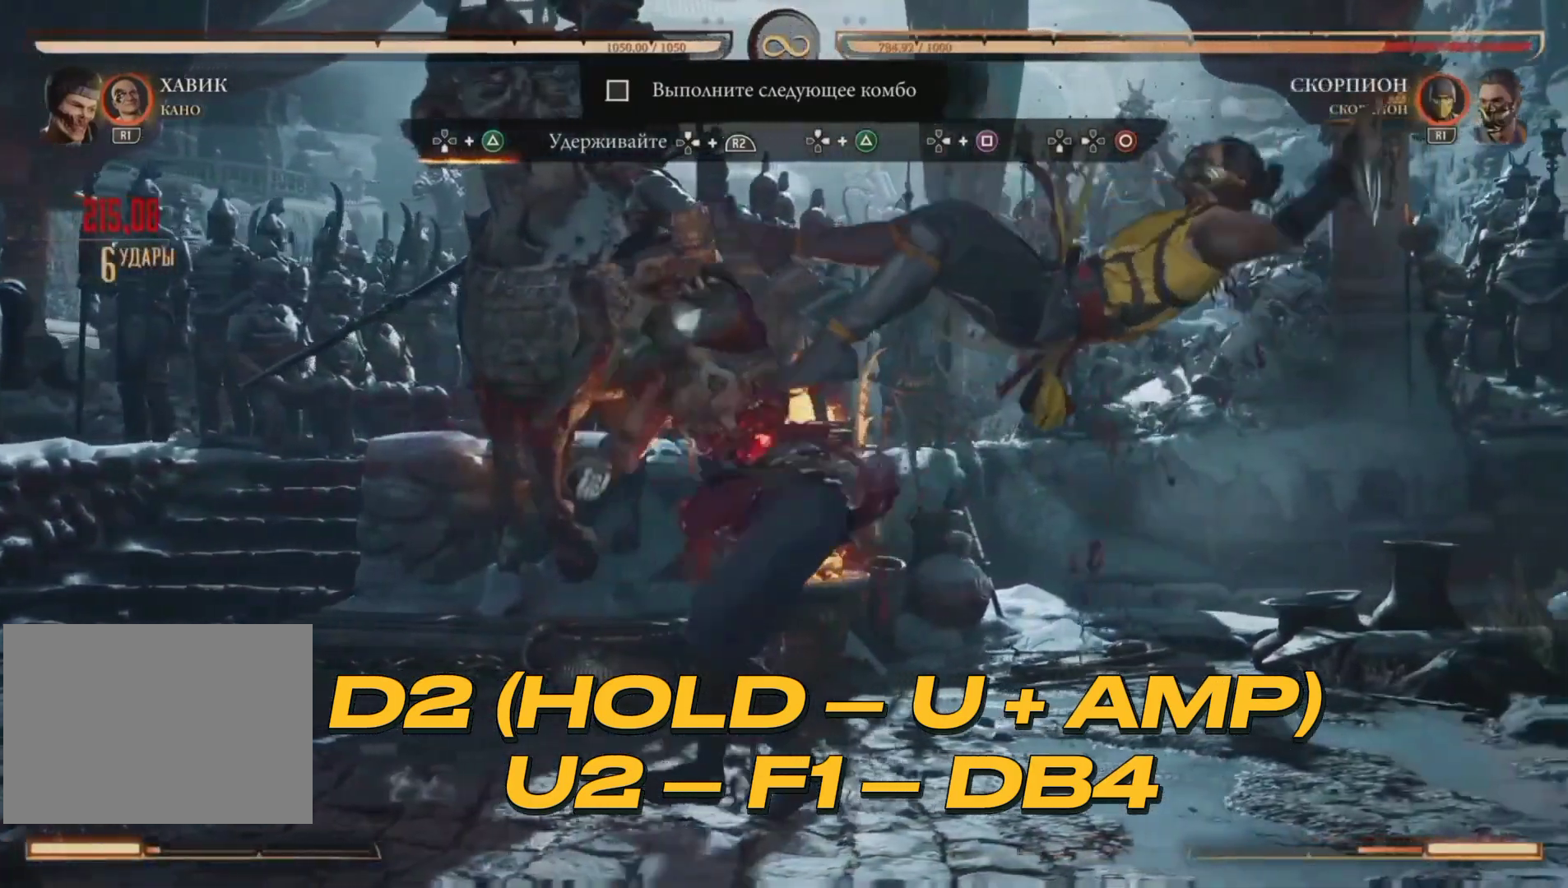
{"dt_ms": 500, "buttons": [], "right_stick": "center", "events": []}